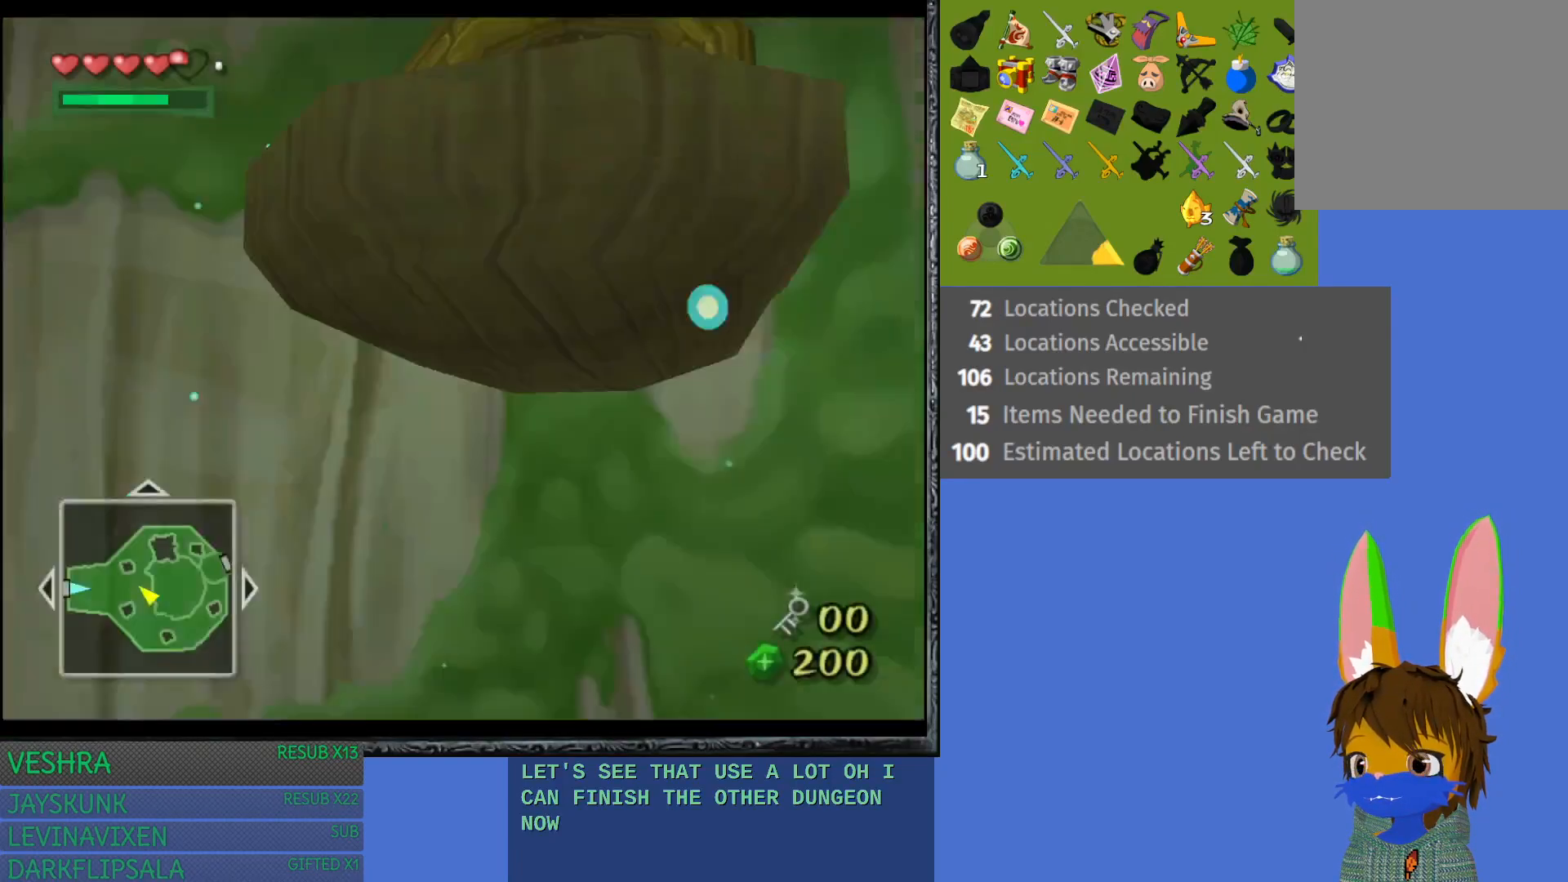
Gameplay with a controller (PlayStation layout); each line is a JSON object with the inputs held at the frame after it. "events" lists button and stick changes between this image and that frame as [ms after this image, input, new state], when the widget could be followed in between. Not read: L3 R3.
{"buttons": [], "left_stick": "down-left", "right_stick": "center", "events": []}
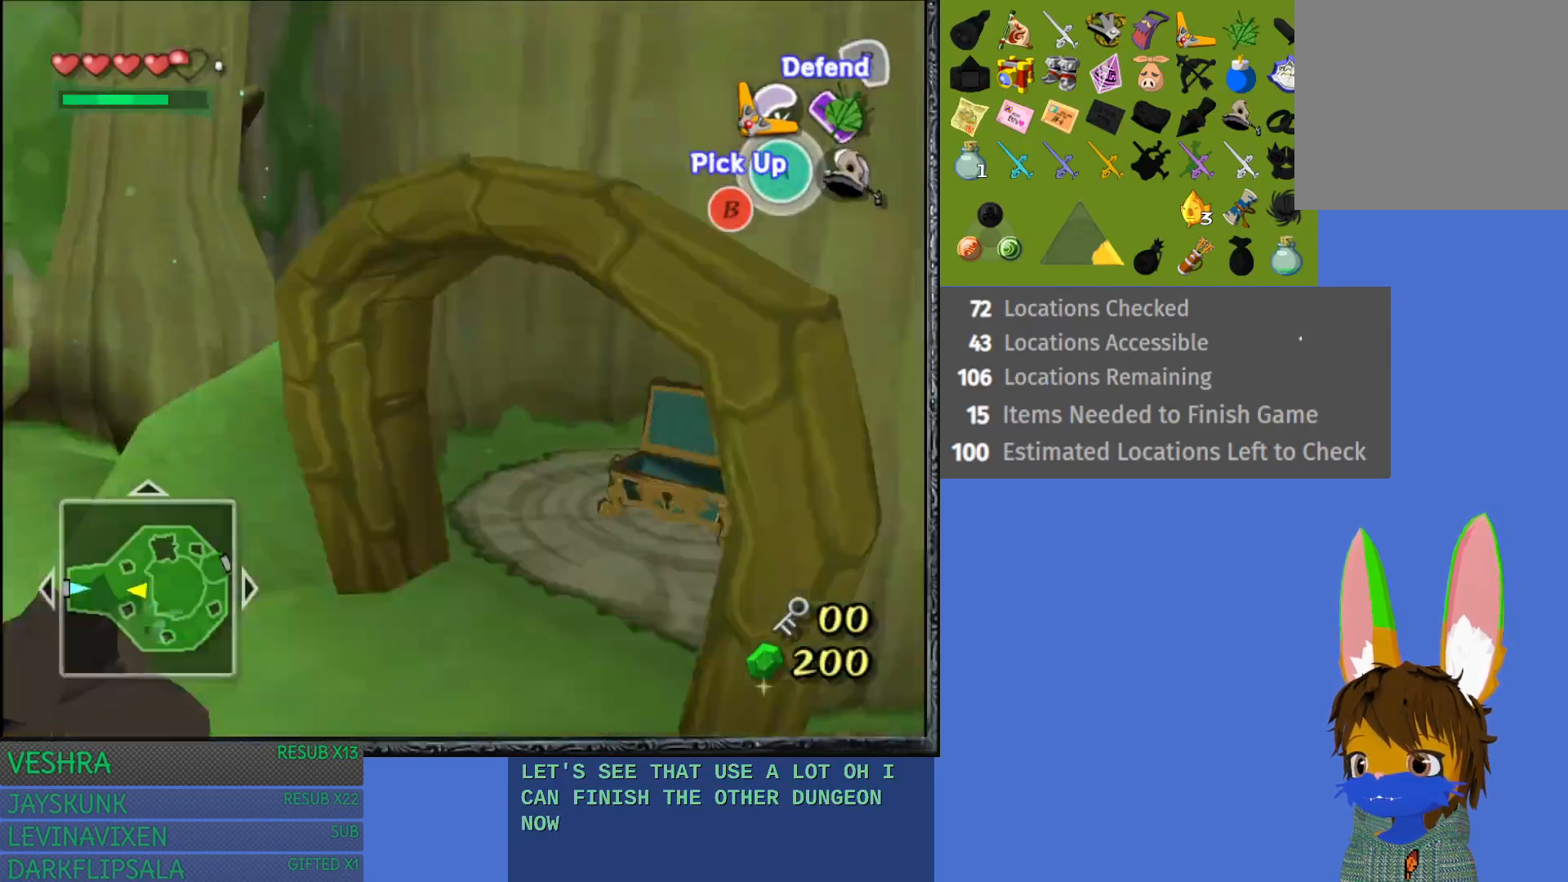
{"buttons": [], "left_stick": "down-left", "right_stick": "center", "events": []}
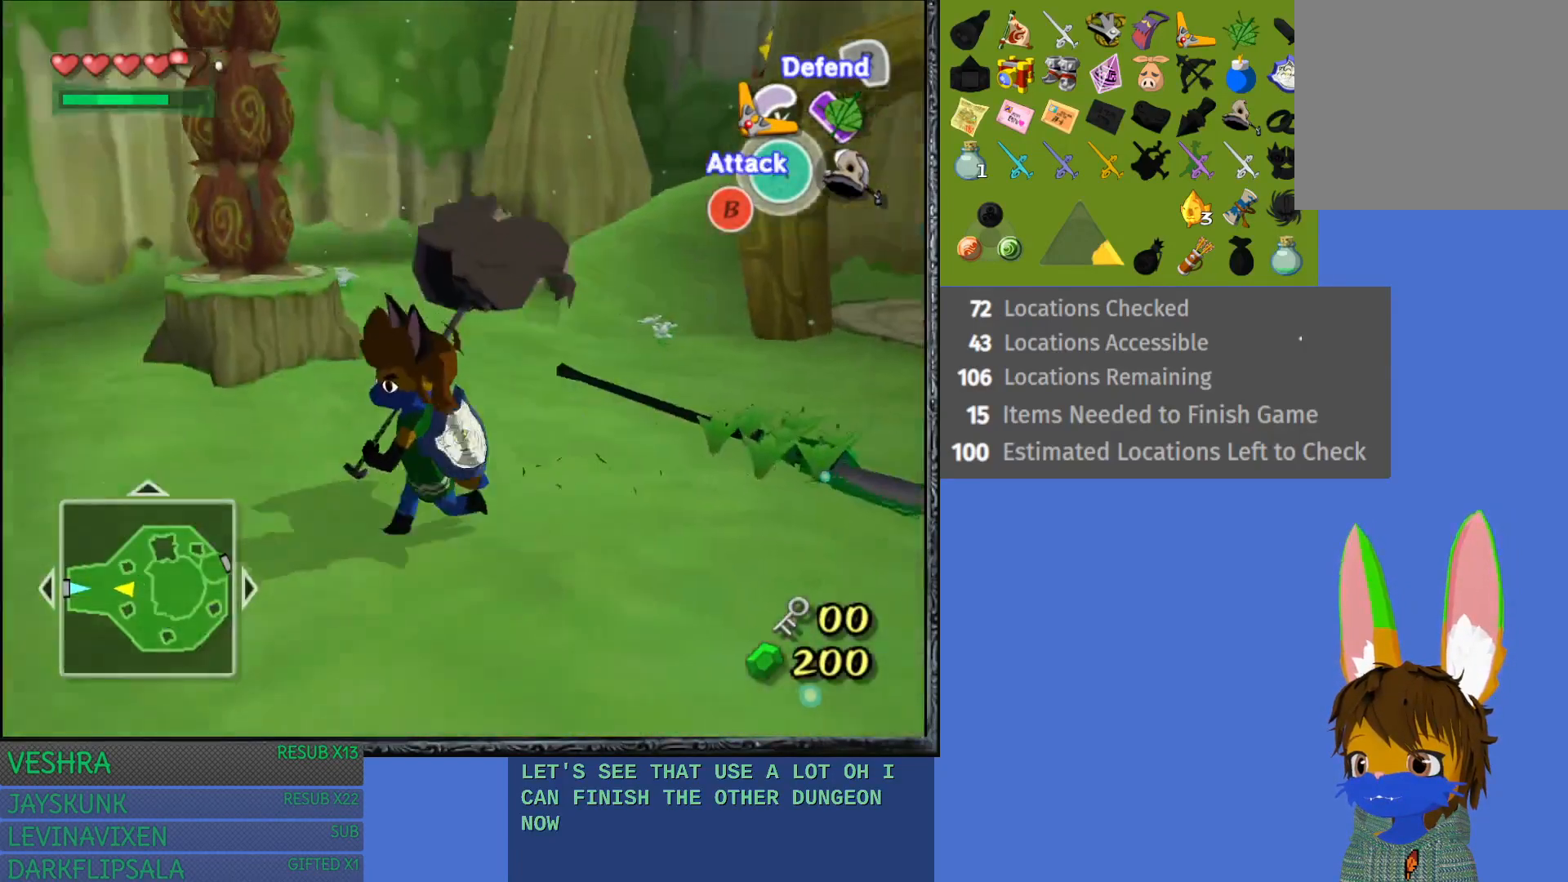
{"buttons": [], "left_stick": "down-left", "right_stick": "center", "events": []}
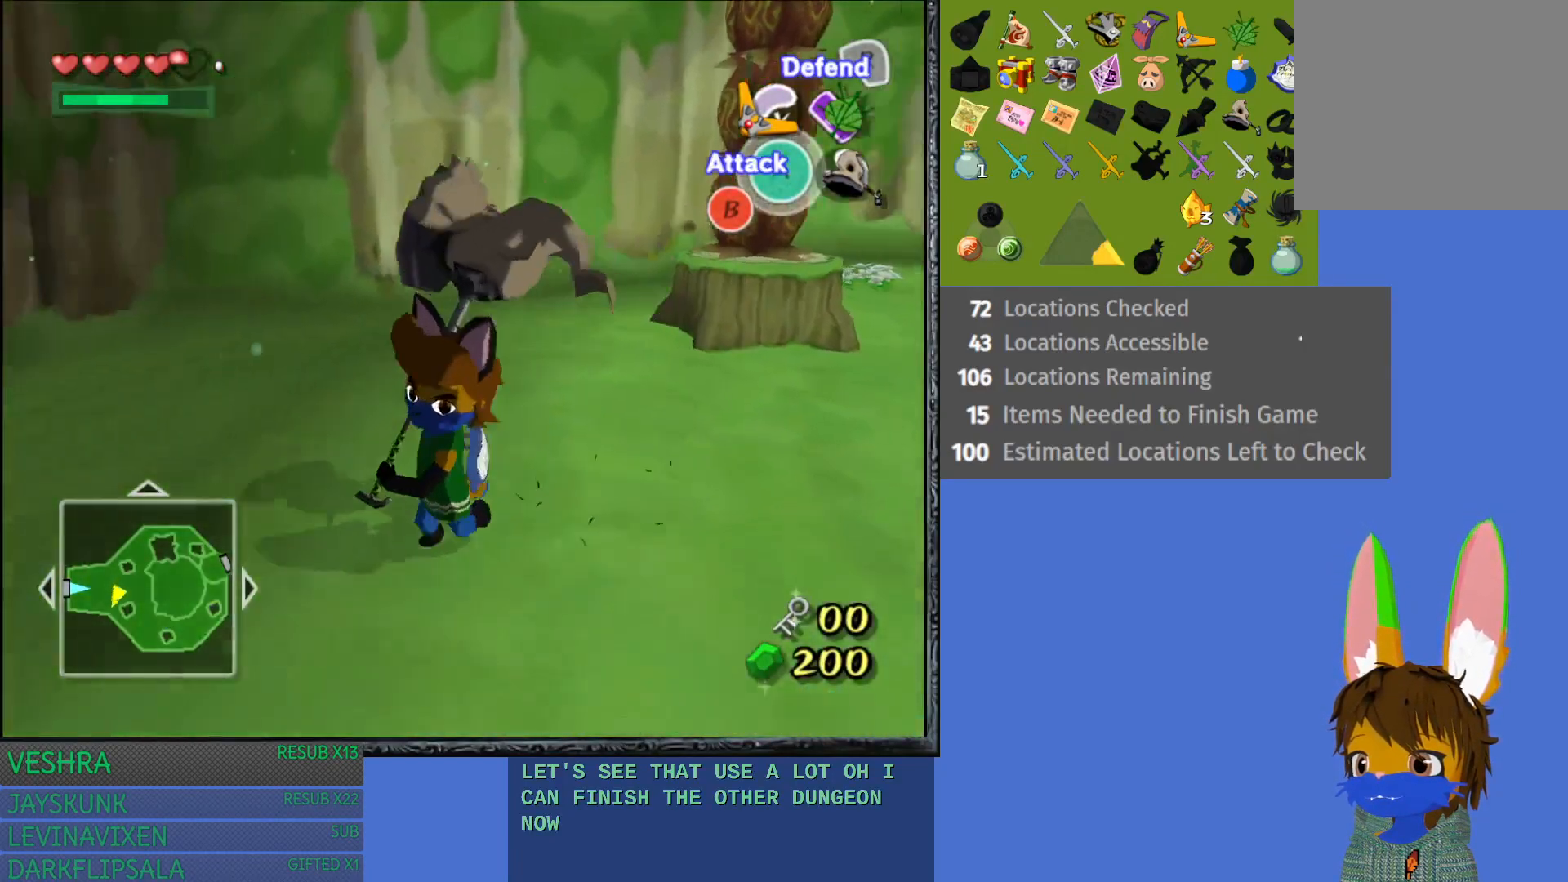
{"buttons": [], "left_stick": "down", "right_stick": "center", "events": [[300, "left_stick", "down"]]}
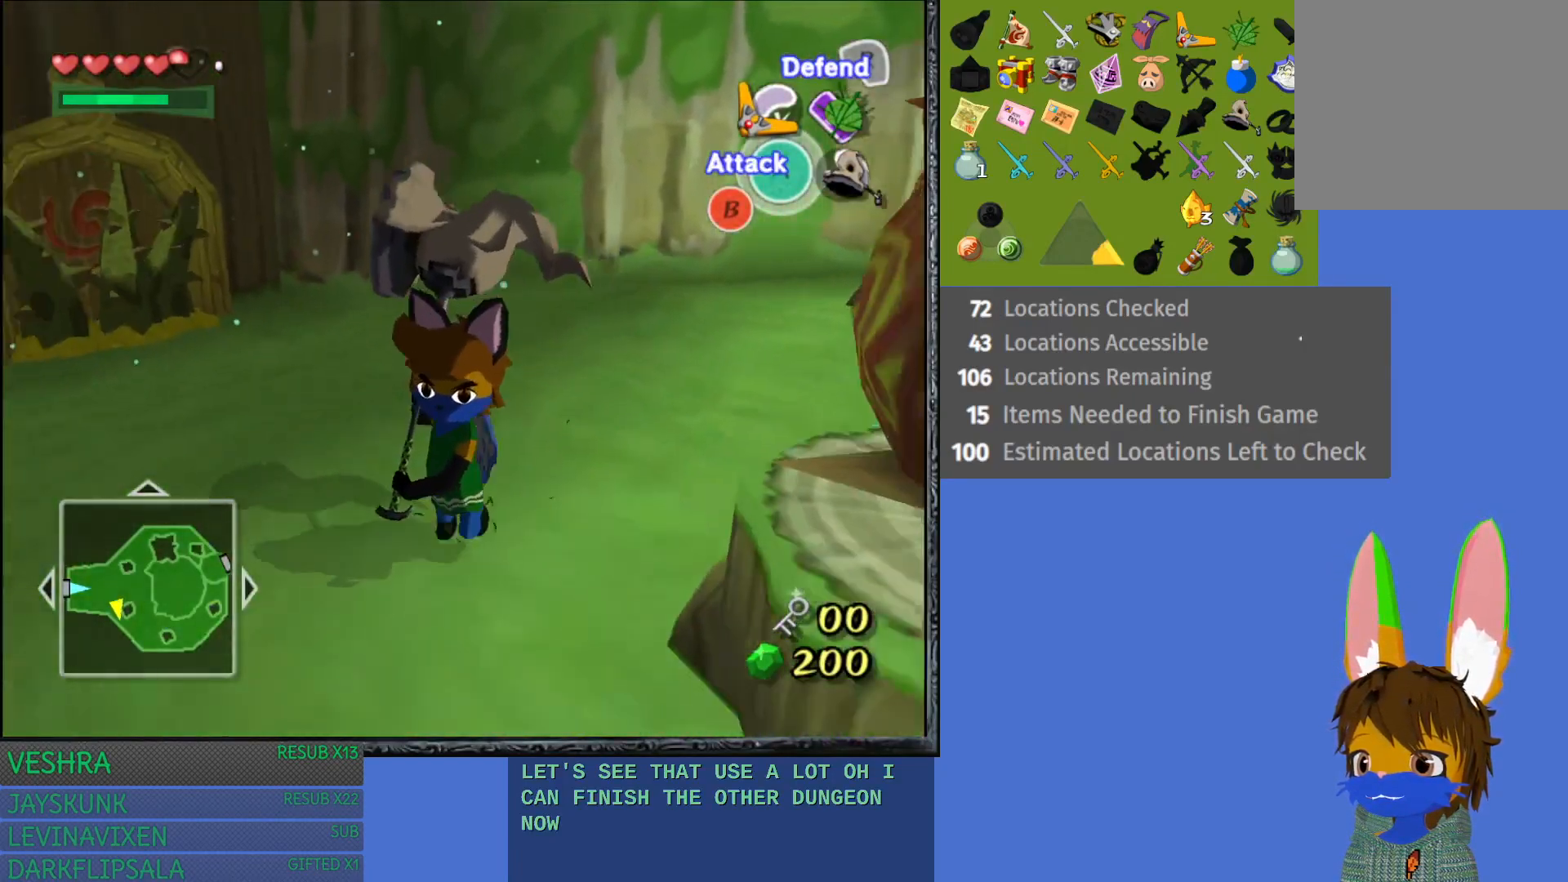
{"buttons": [], "left_stick": "down", "right_stick": "center", "events": []}
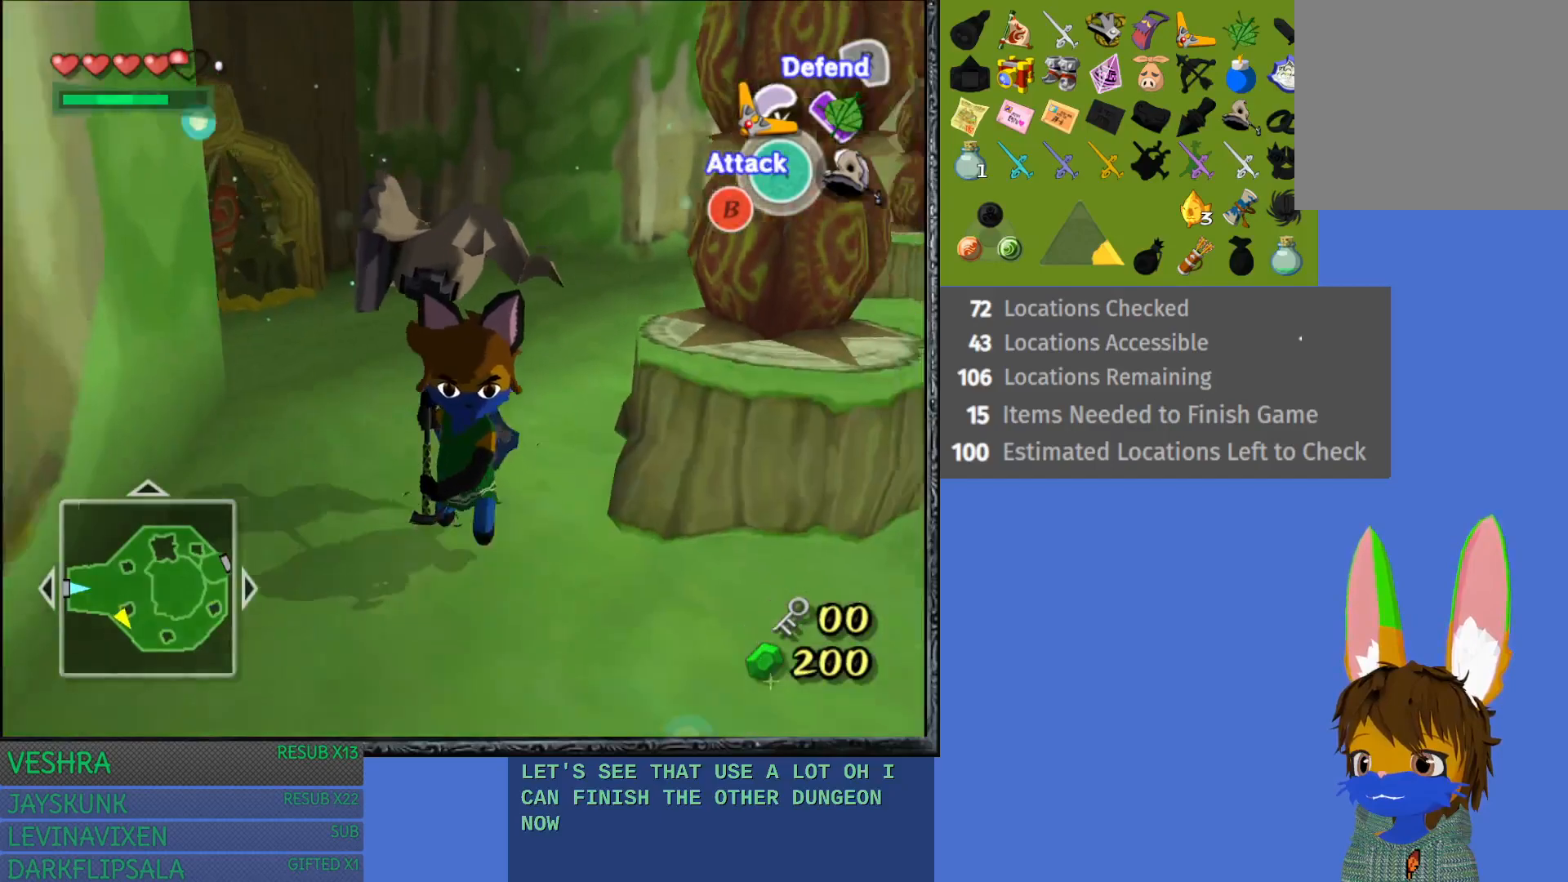
{"buttons": [], "left_stick": "down-right", "right_stick": "center", "events": [[167, "left_stick", "down-right"]]}
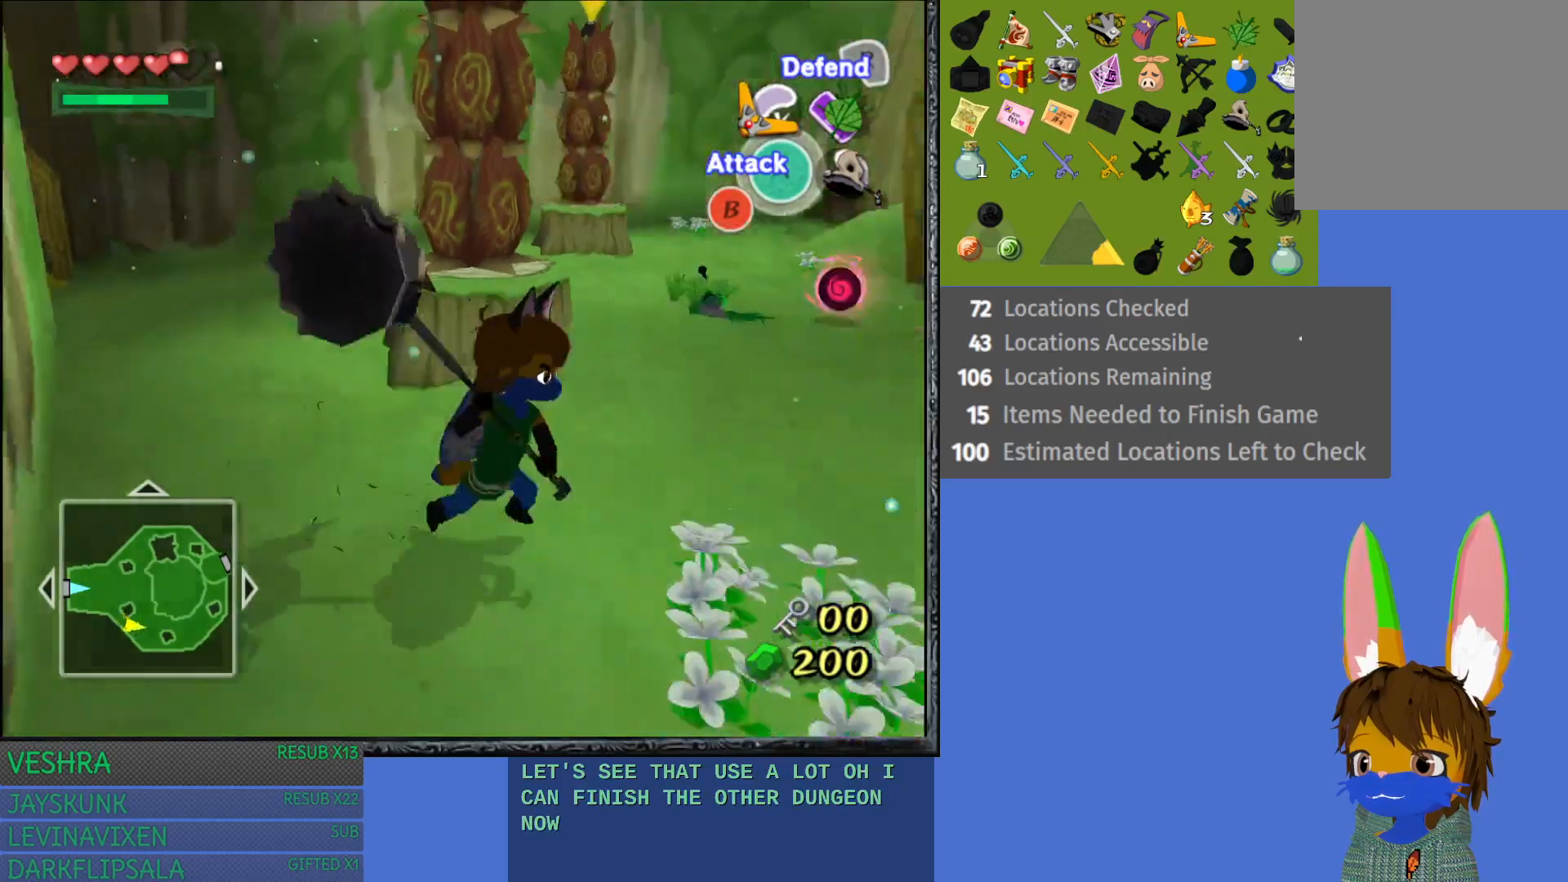
{"buttons": [], "left_stick": "up-left", "right_stick": "center", "events": [[117, "left_stick", "right"], [300, "left_stick", "up"], [367, "left_stick", "up-left"]]}
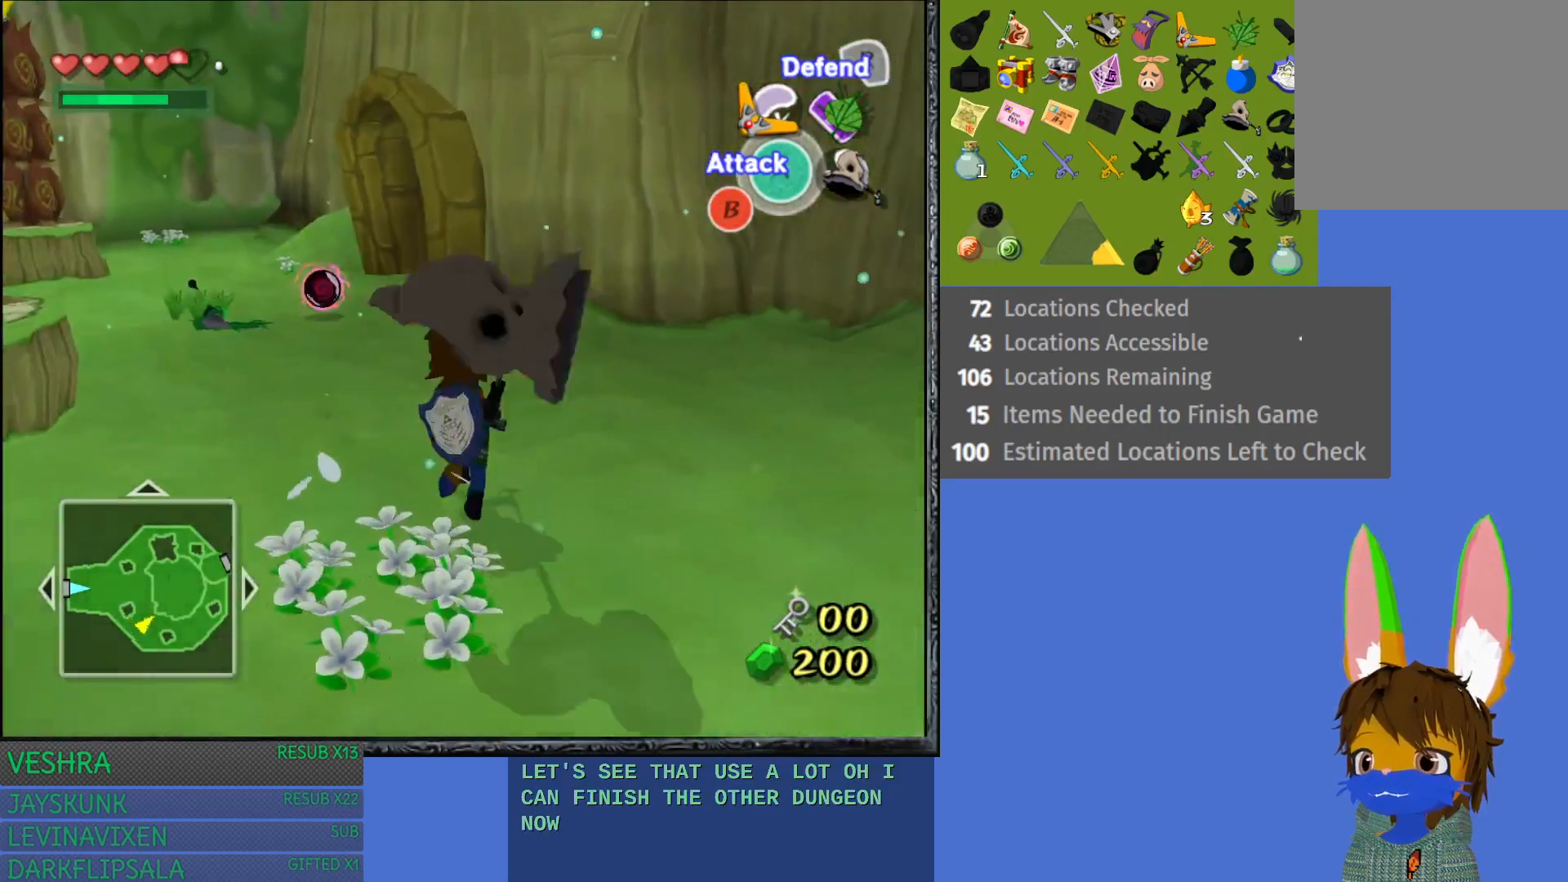
{"buttons": [], "left_stick": "up", "right_stick": "center", "events": [[167, "left_stick", "up"]]}
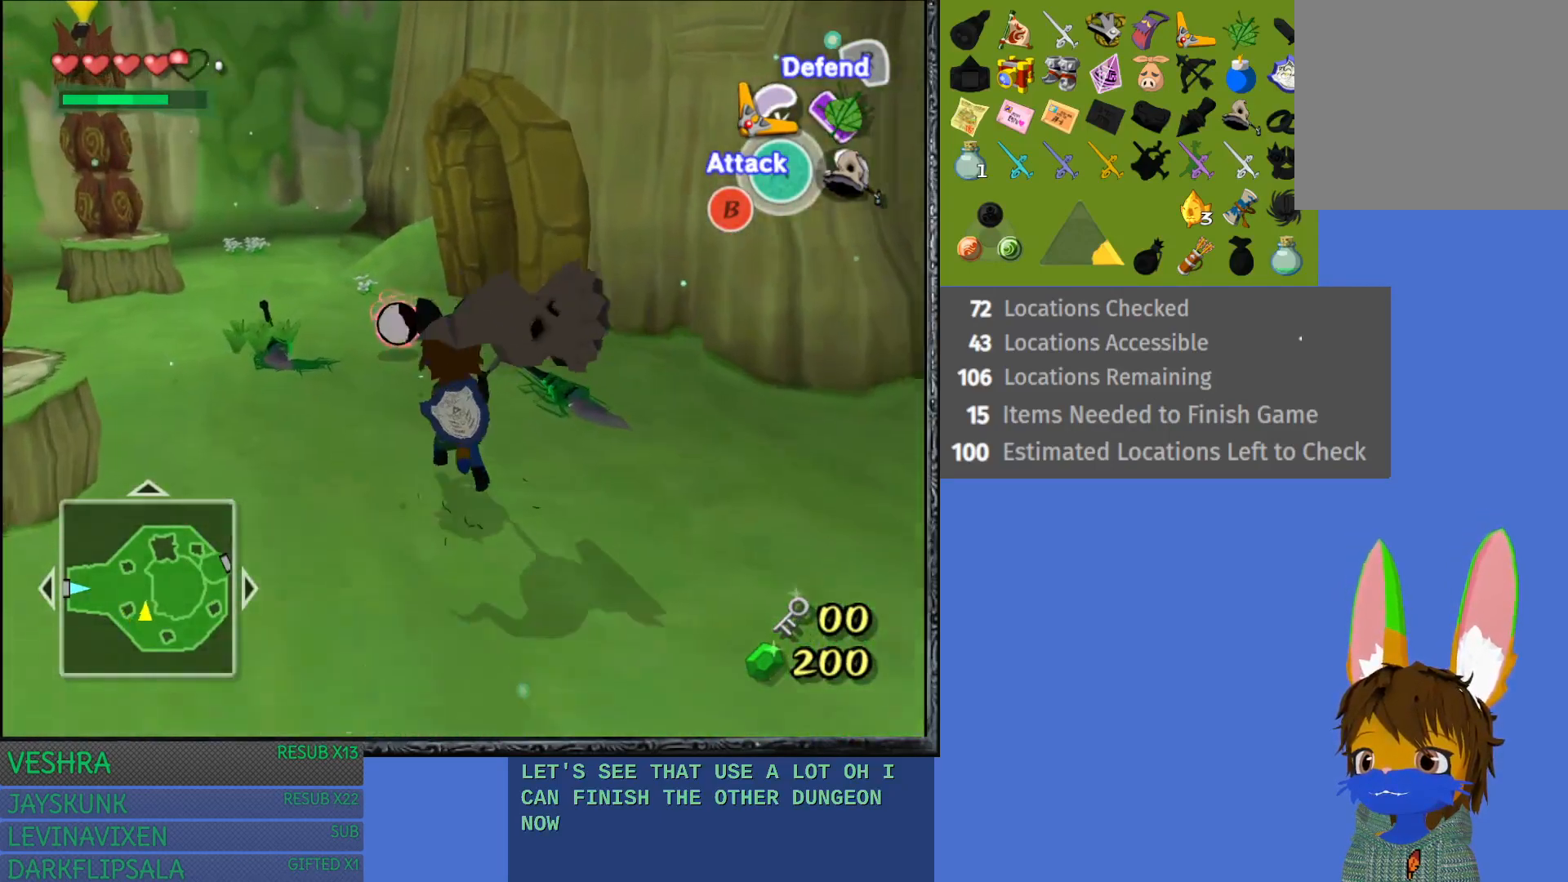
{"buttons": ["CIRCLE"], "left_stick": "up", "right_stick": "center", "events": [[250, "CIRCLE", "down"], [400, "CIRCLE", "up"], [500, "CIRCLE", "down"]]}
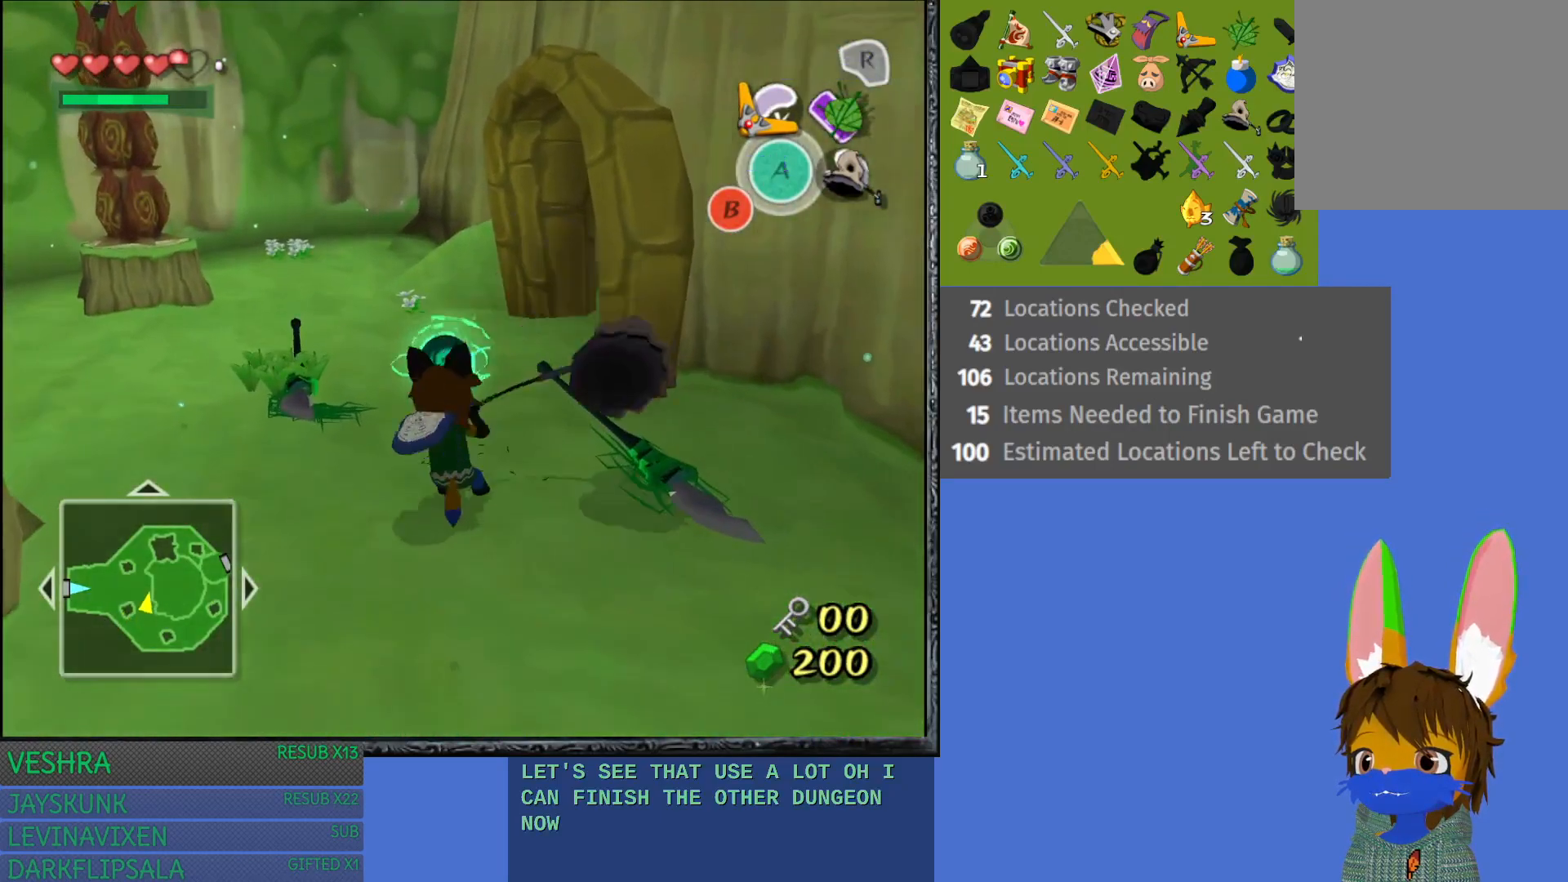
{"buttons": [], "left_stick": "up", "right_stick": "center", "events": [[100, "CIRCLE", "up"], [183, "CIRCLE", "down"], [300, "CIRCLE", "up"]]}
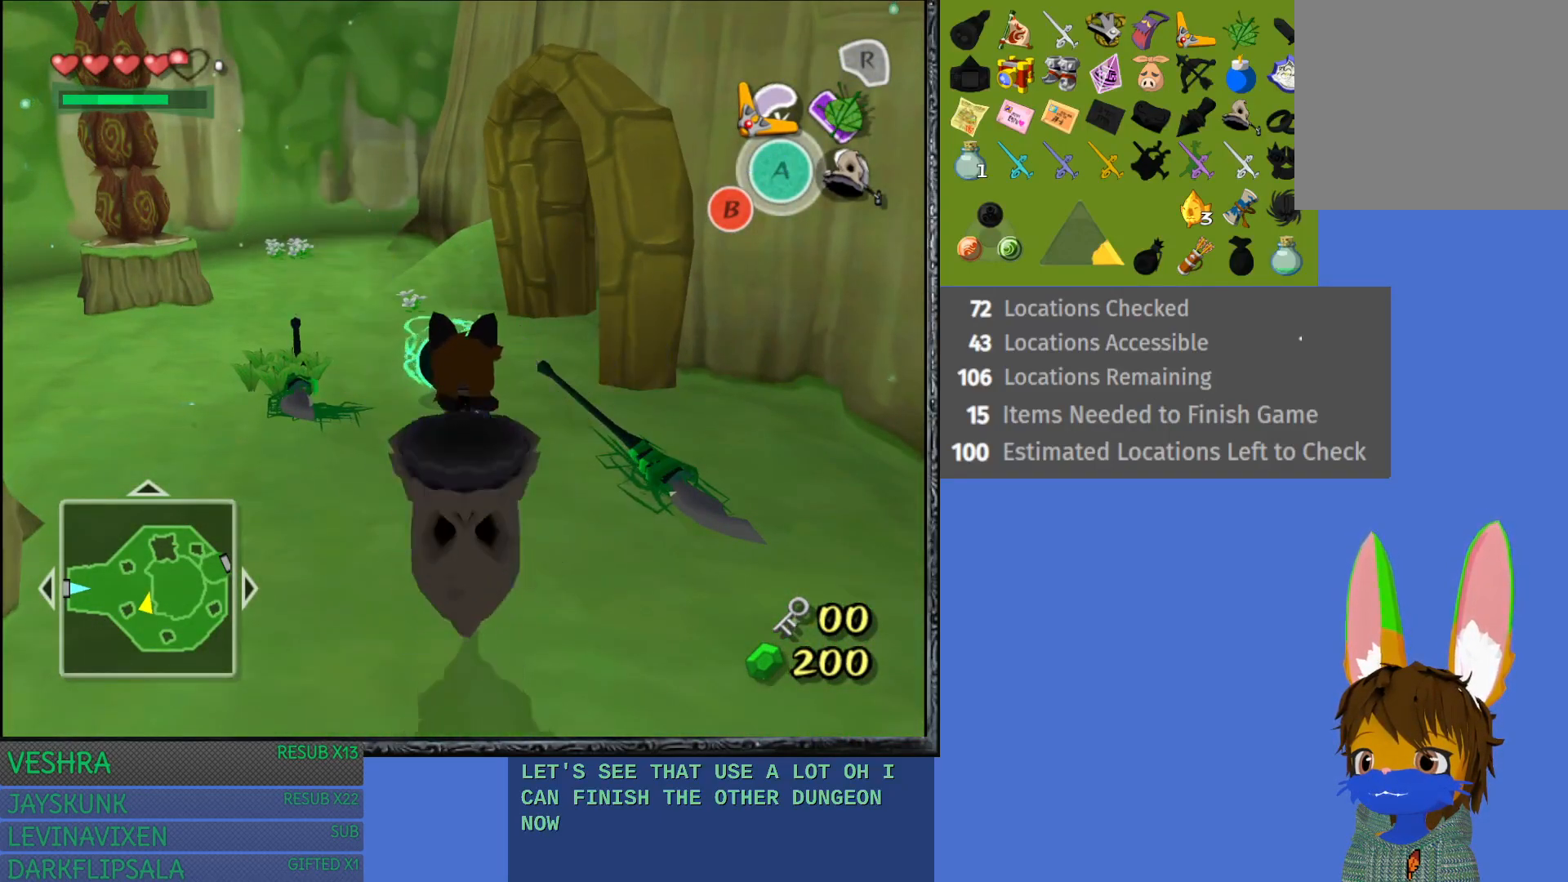
{"buttons": [], "left_stick": "up", "right_stick": "center", "events": []}
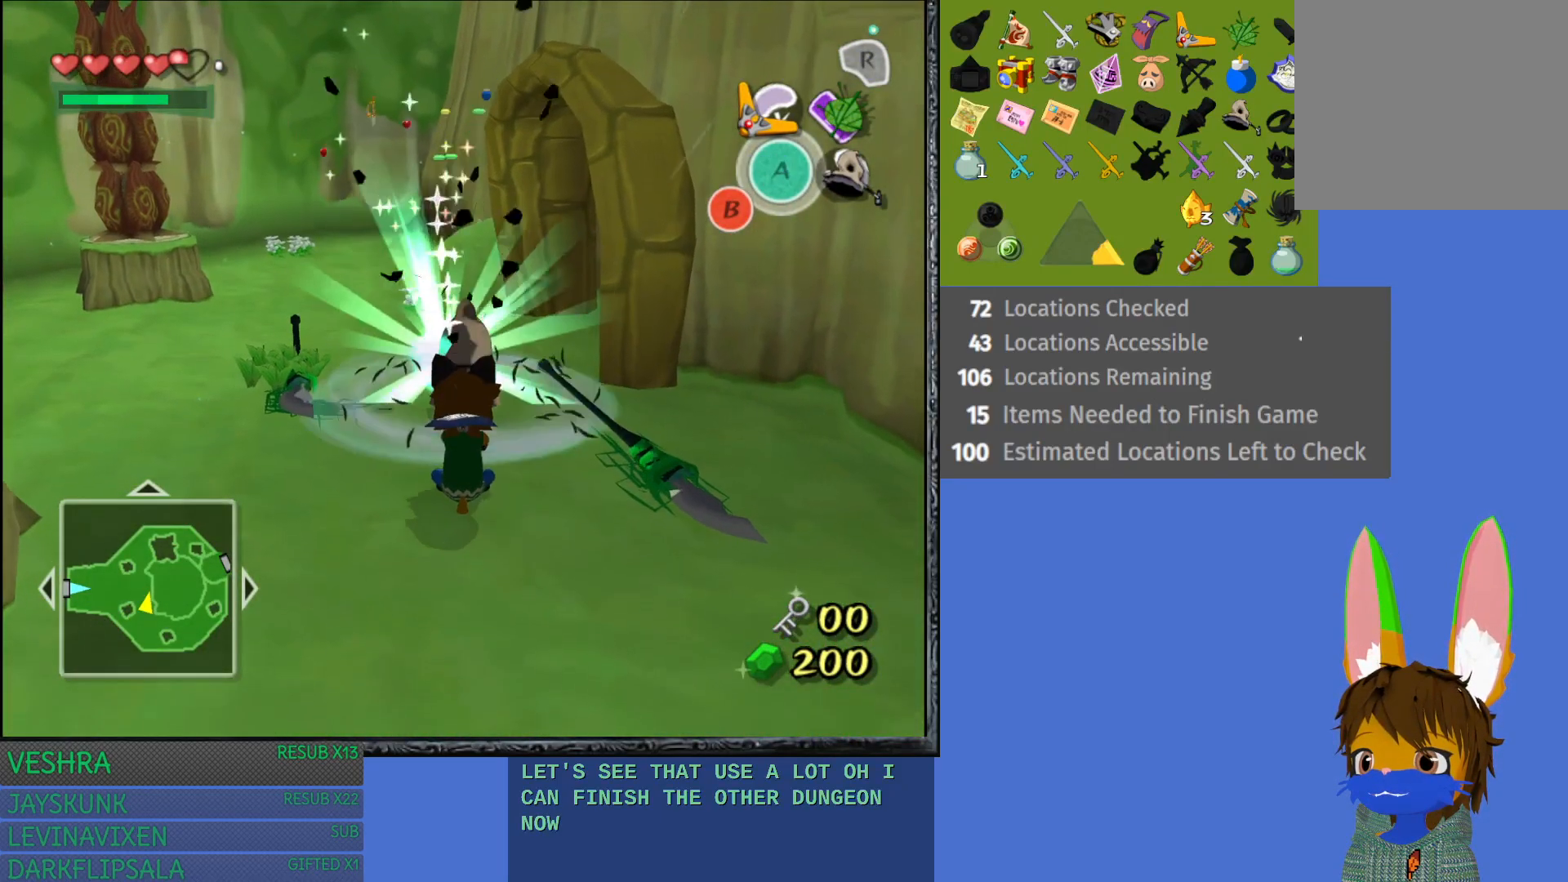
{"buttons": [], "left_stick": "center", "right_stick": "center", "events": [[133, "left_stick", "center"]]}
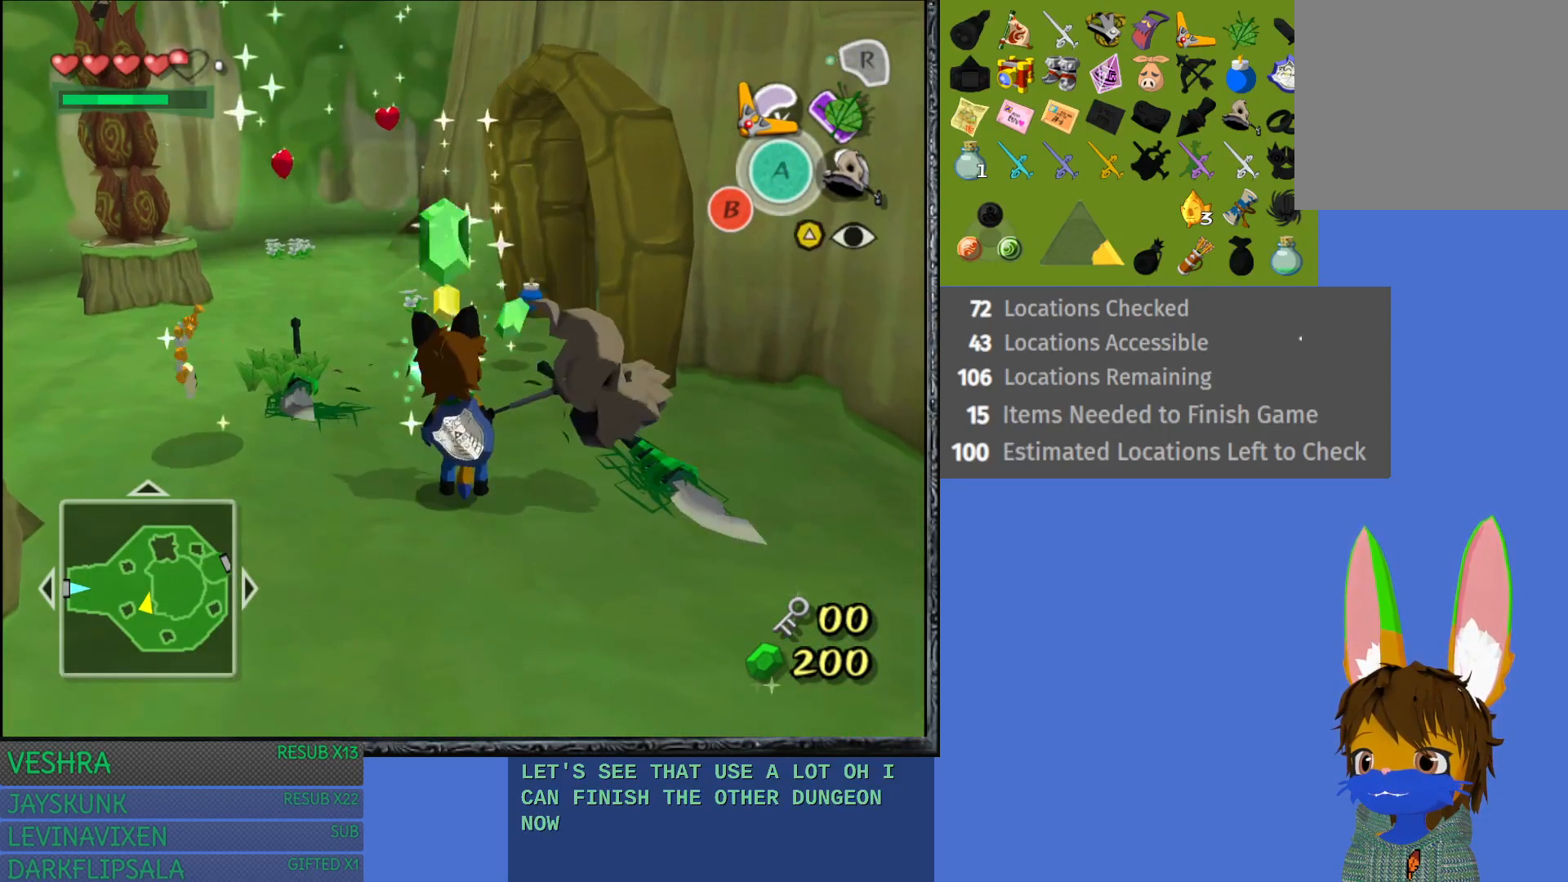
{"buttons": [], "left_stick": "up", "right_stick": "center", "events": [[183, "left_stick", "left"], [433, "left_stick", "up"]]}
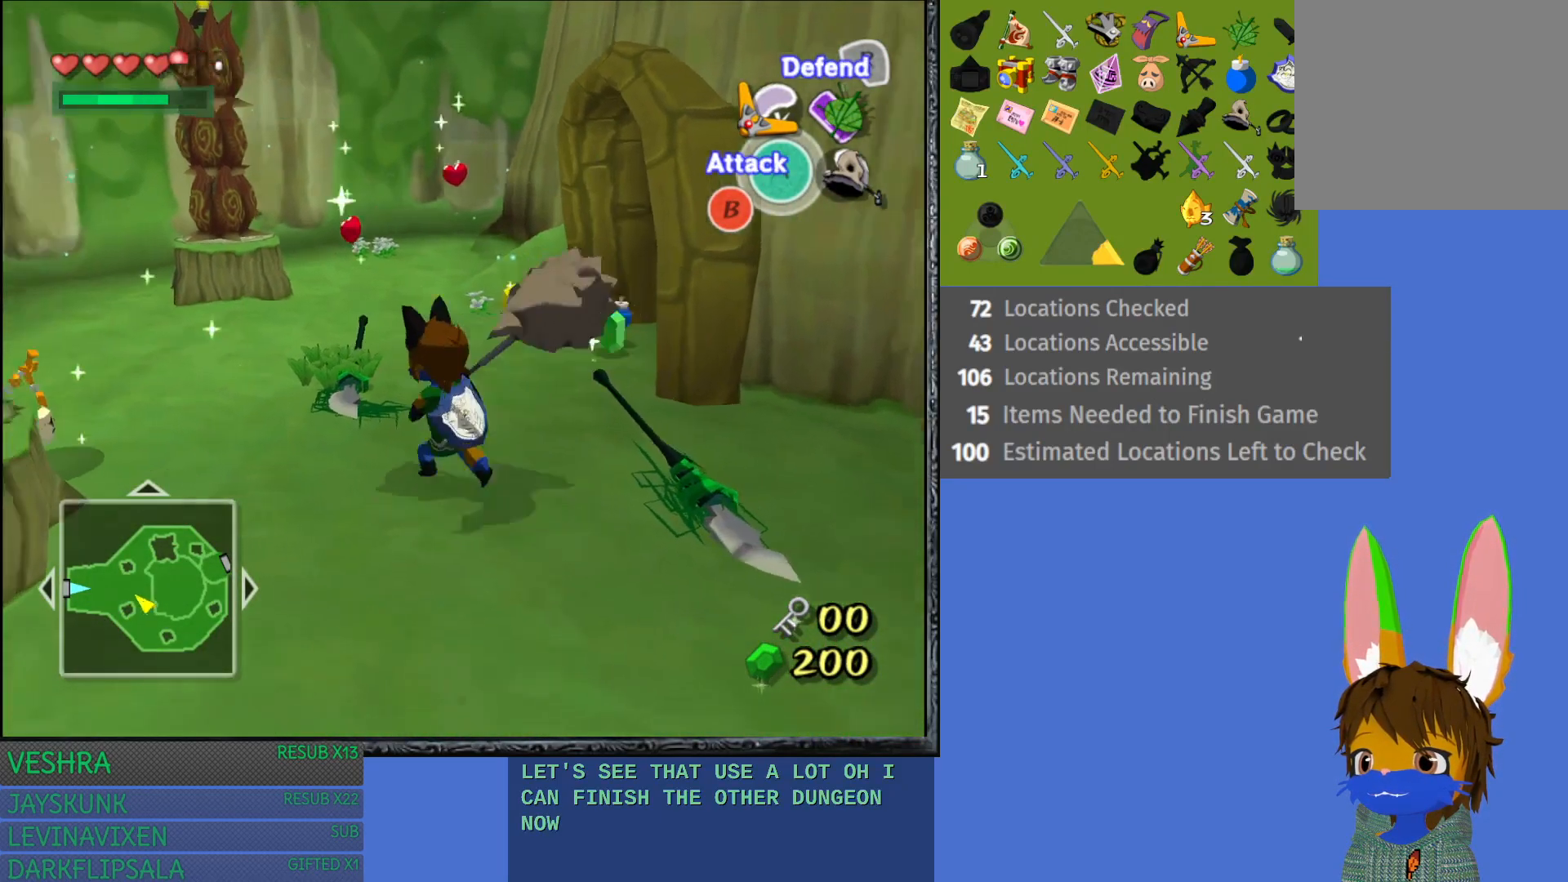
{"buttons": [], "left_stick": "up-right", "right_stick": "center", "events": [[417, "left_stick", "up-right"]]}
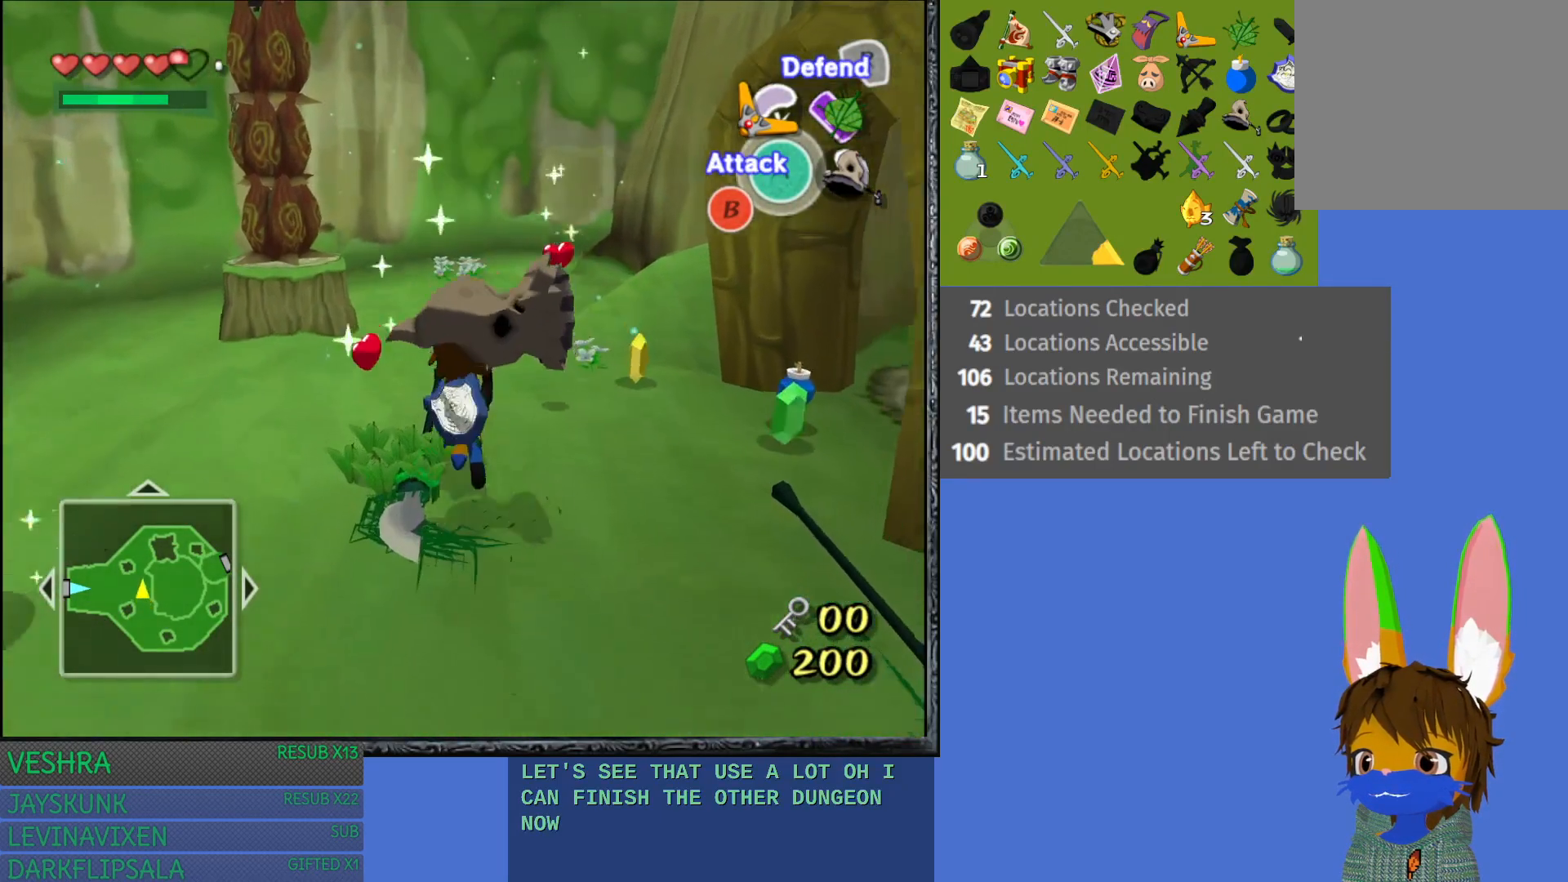
{"buttons": [], "left_stick": "down-left", "right_stick": "center", "events": [[300, "left_stick", "center"], [433, "left_stick", "down-left"]]}
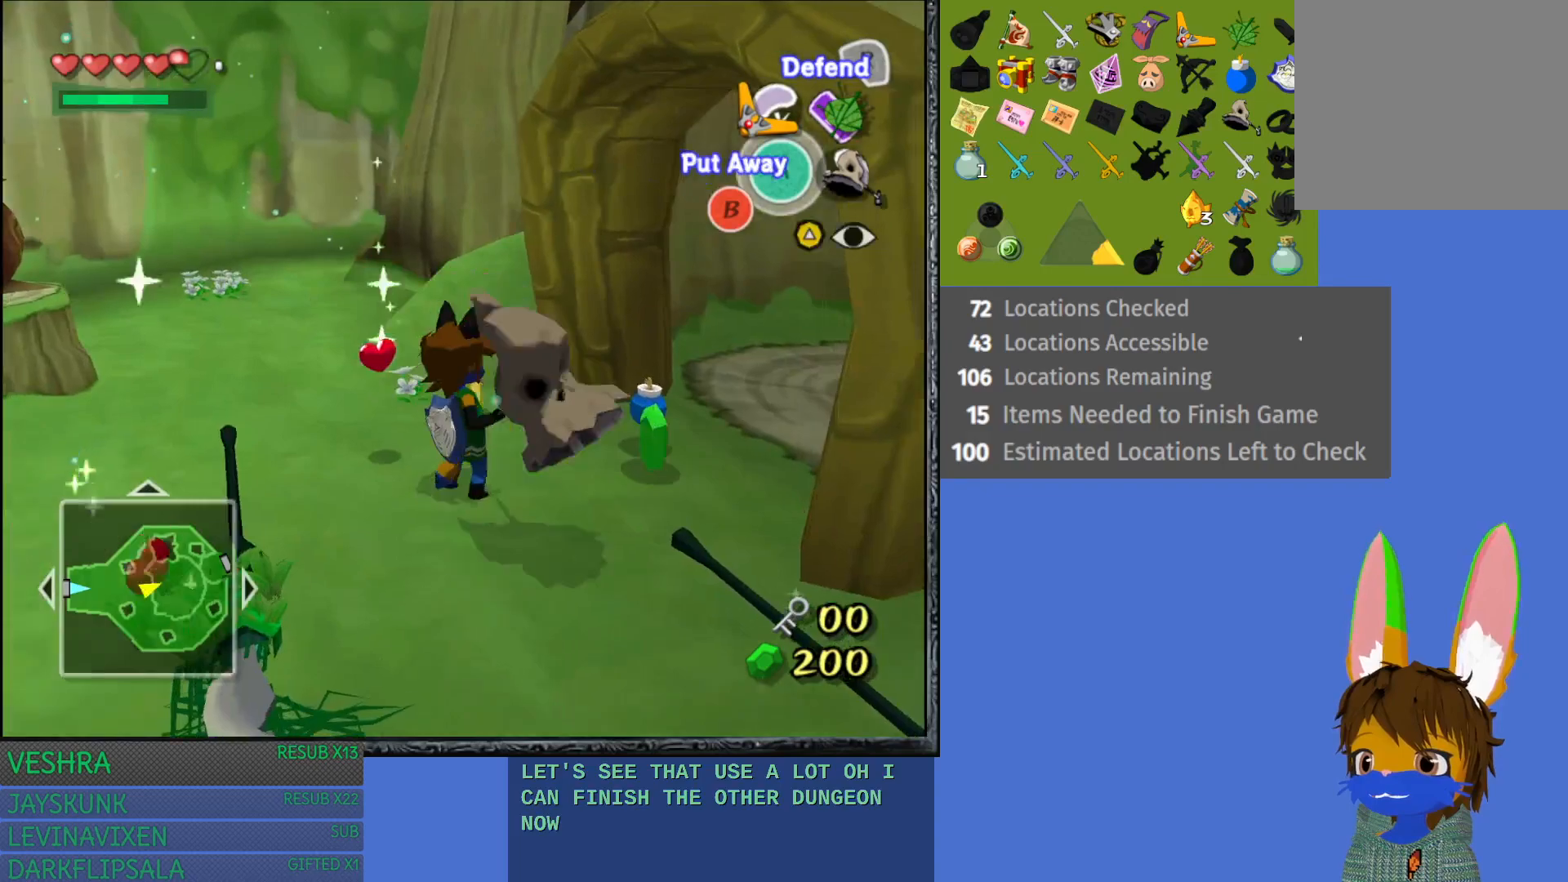
{"buttons": [], "left_stick": "down-left", "right_stick": "center", "events": []}
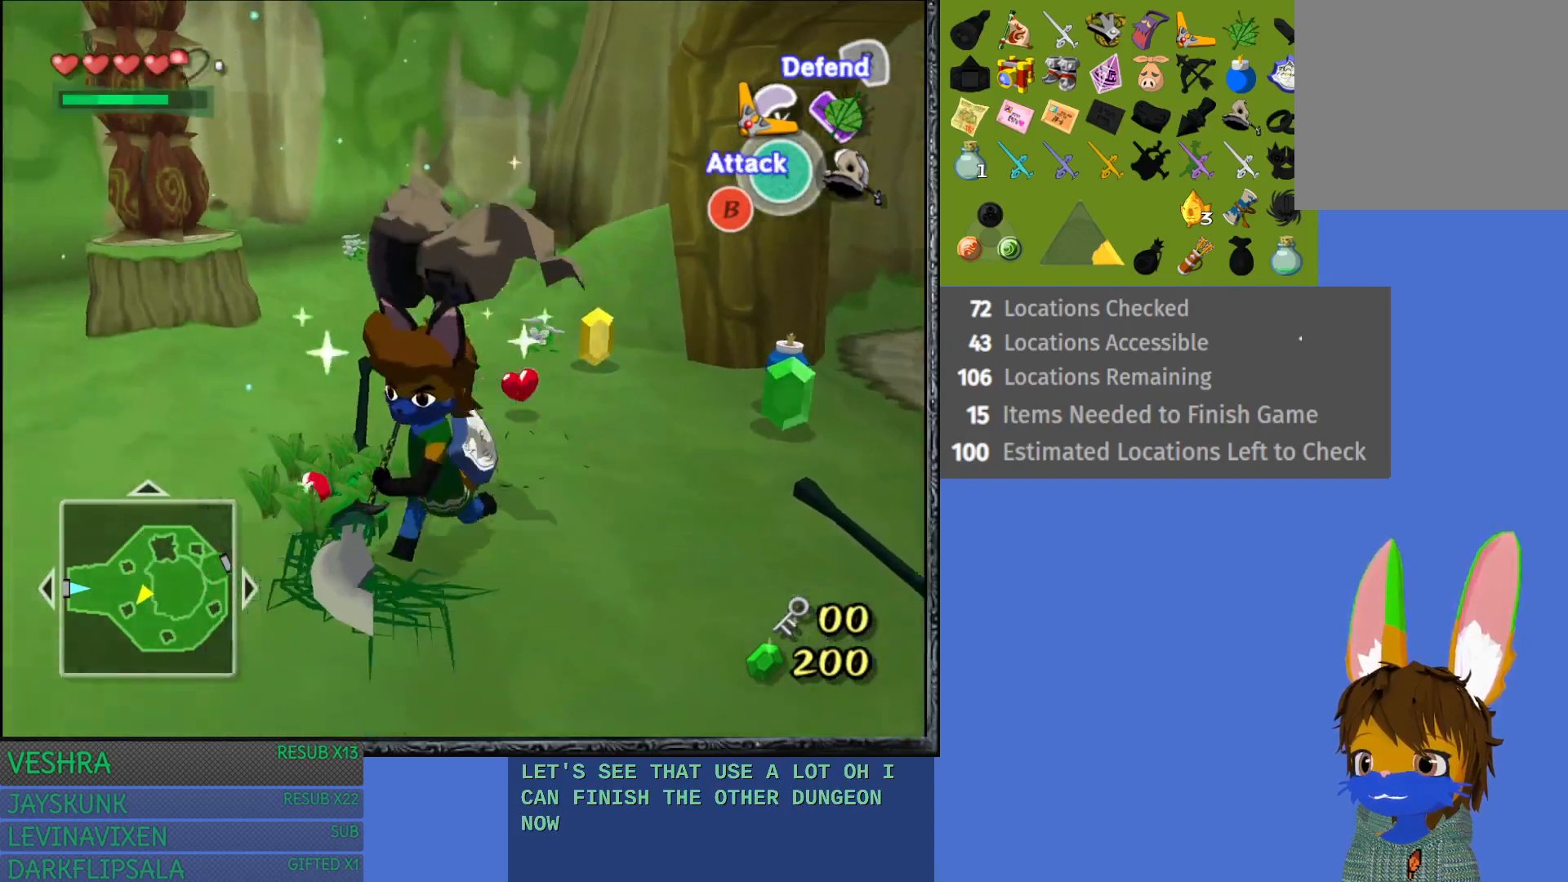
{"buttons": [], "left_stick": "right", "right_stick": "center", "events": [[117, "left_stick", "up-left"], [217, "left_stick", "up-right"], [333, "left_stick", "right"]]}
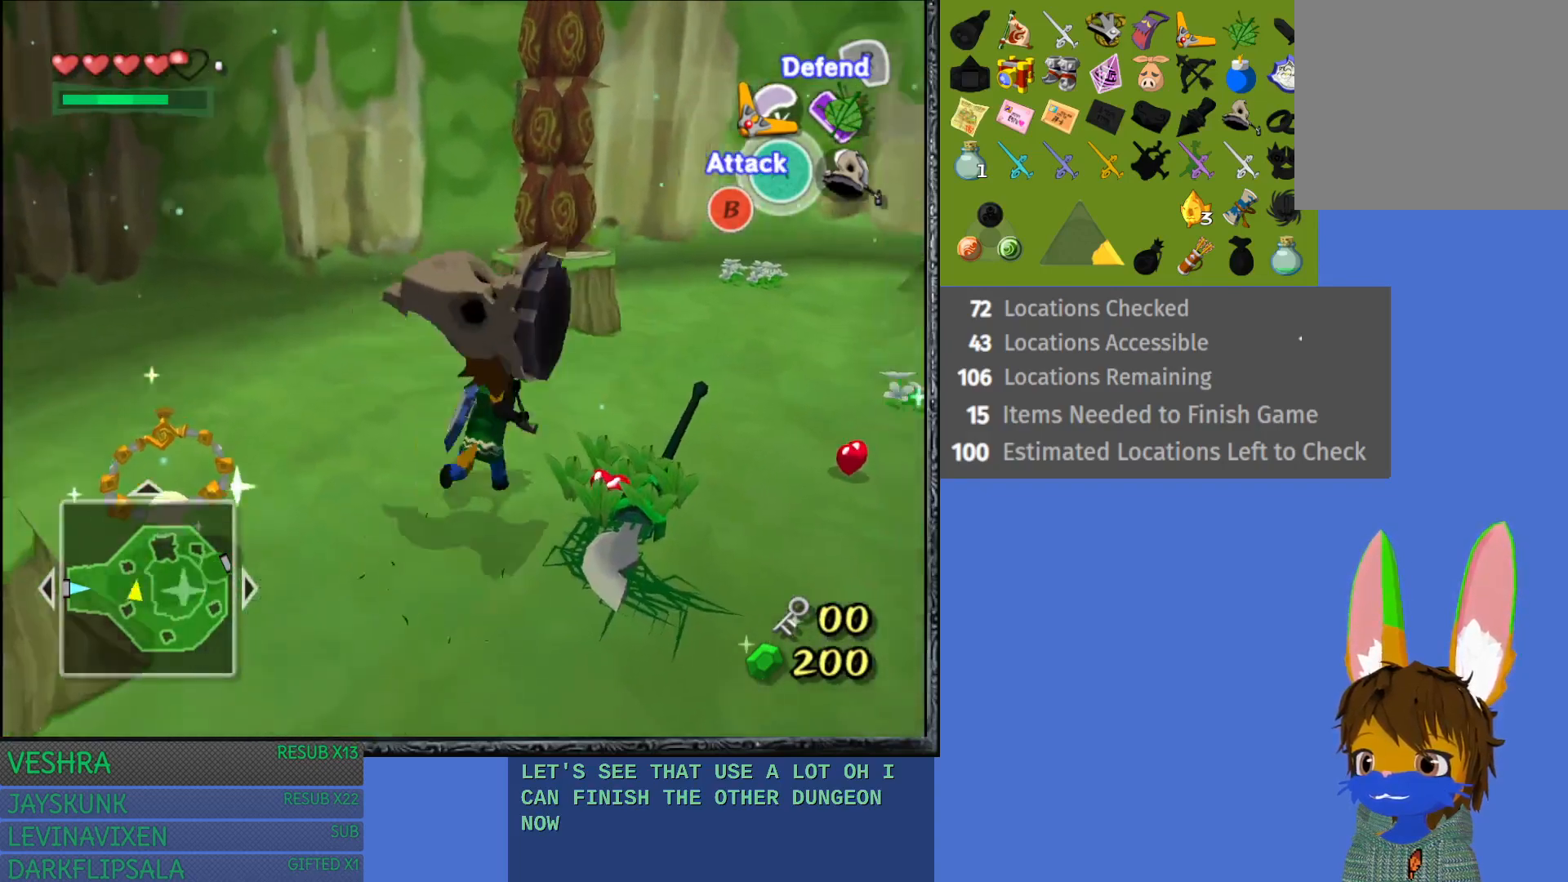
{"buttons": [], "left_stick": "up", "right_stick": "center", "events": [[300, "left_stick", "up-right"], [433, "left_stick", "up"]]}
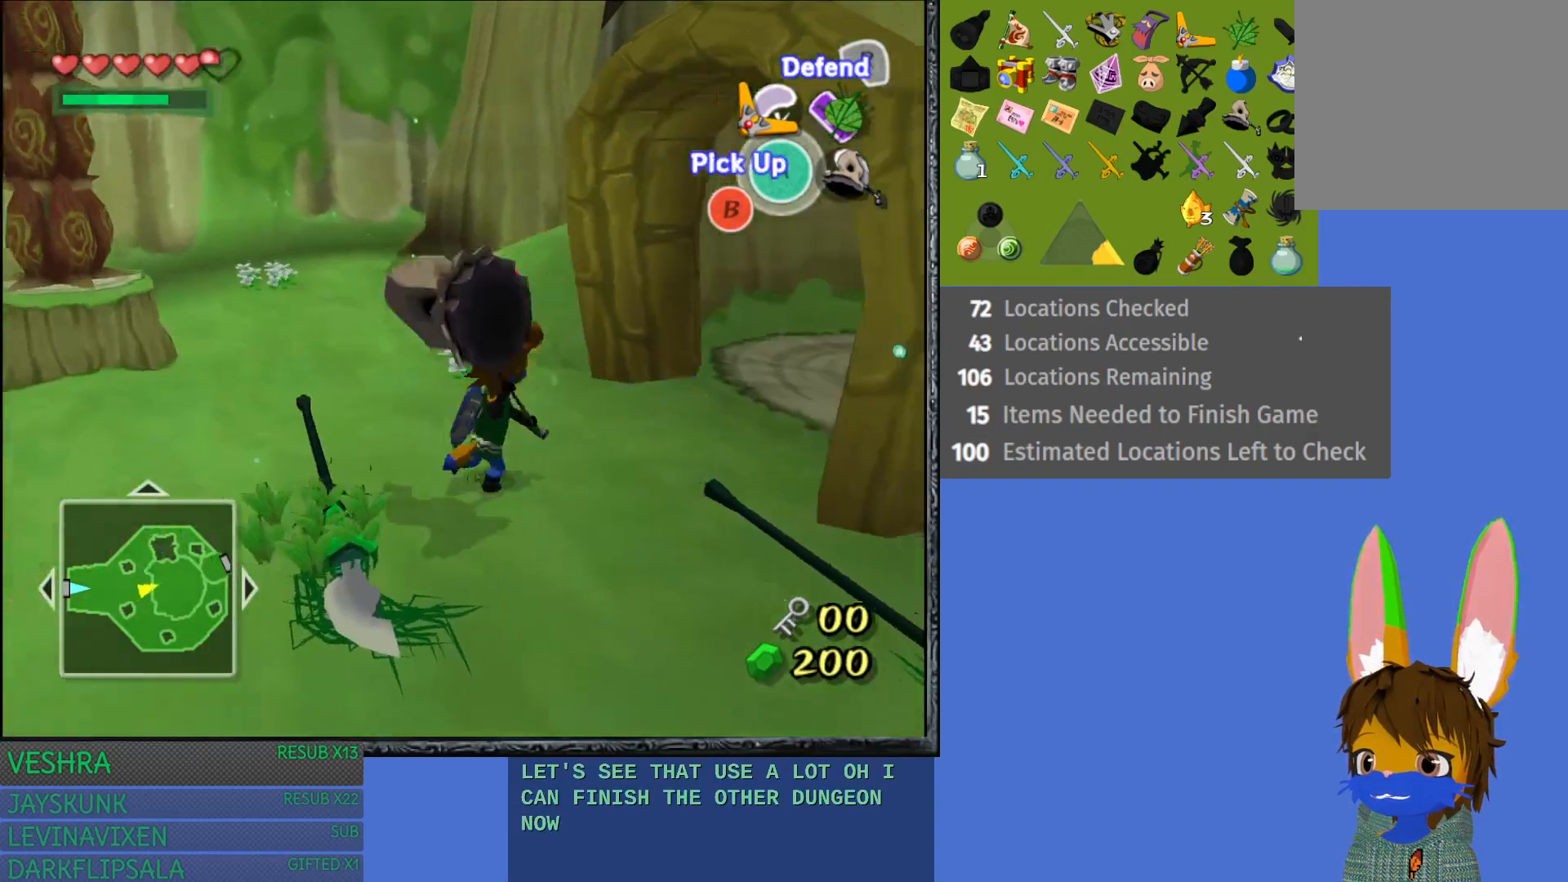
{"buttons": [], "left_stick": "right", "right_stick": "center", "events": [[117, "left_stick", "left"], [300, "left_stick", "up"], [350, "left_stick", "up-right"], [467, "left_stick", "right"]]}
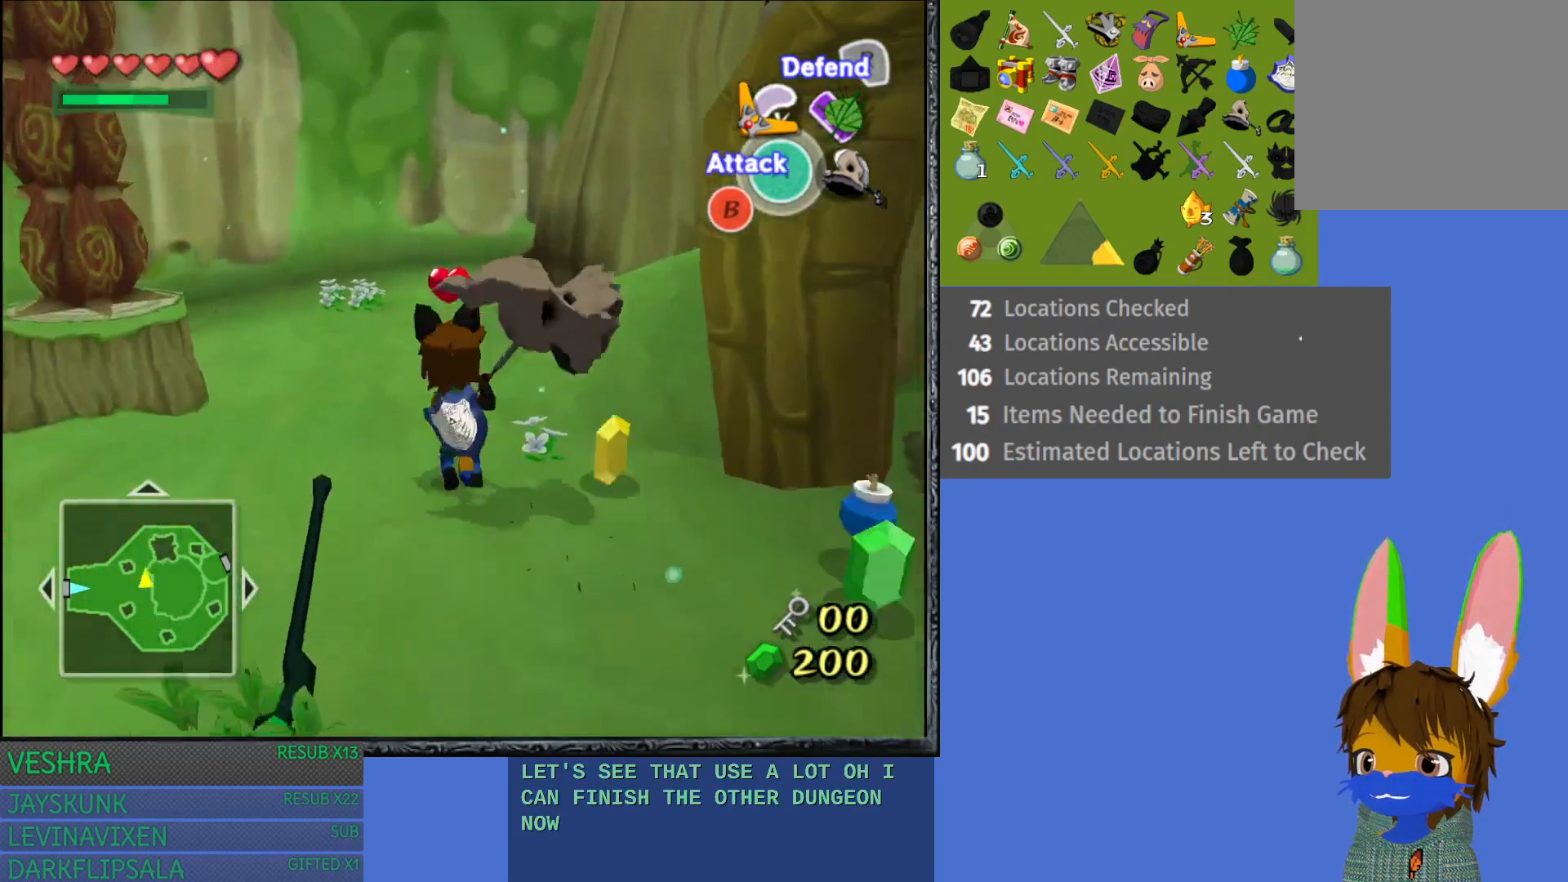
{"buttons": [], "left_stick": "right", "right_stick": "center", "events": [[83, "left_stick", "down-right"], [417, "left_stick", "right"]]}
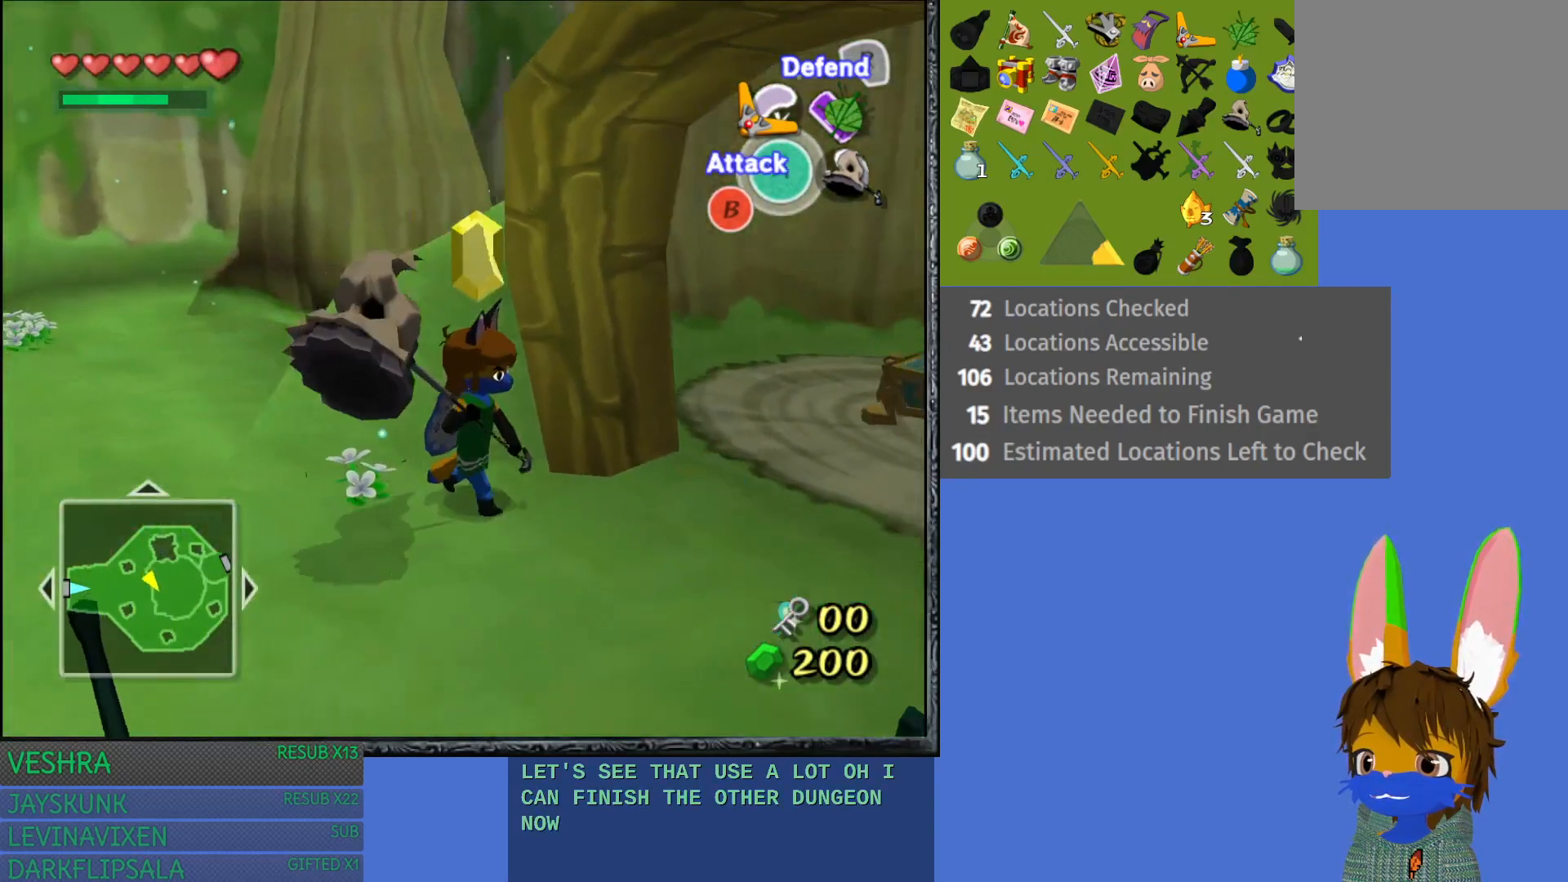
{"buttons": [], "left_stick": "right", "right_stick": "center", "events": [[17, "left_stick", "up-right"], [200, "left_stick", "down-right"], [467, "left_stick", "right"]]}
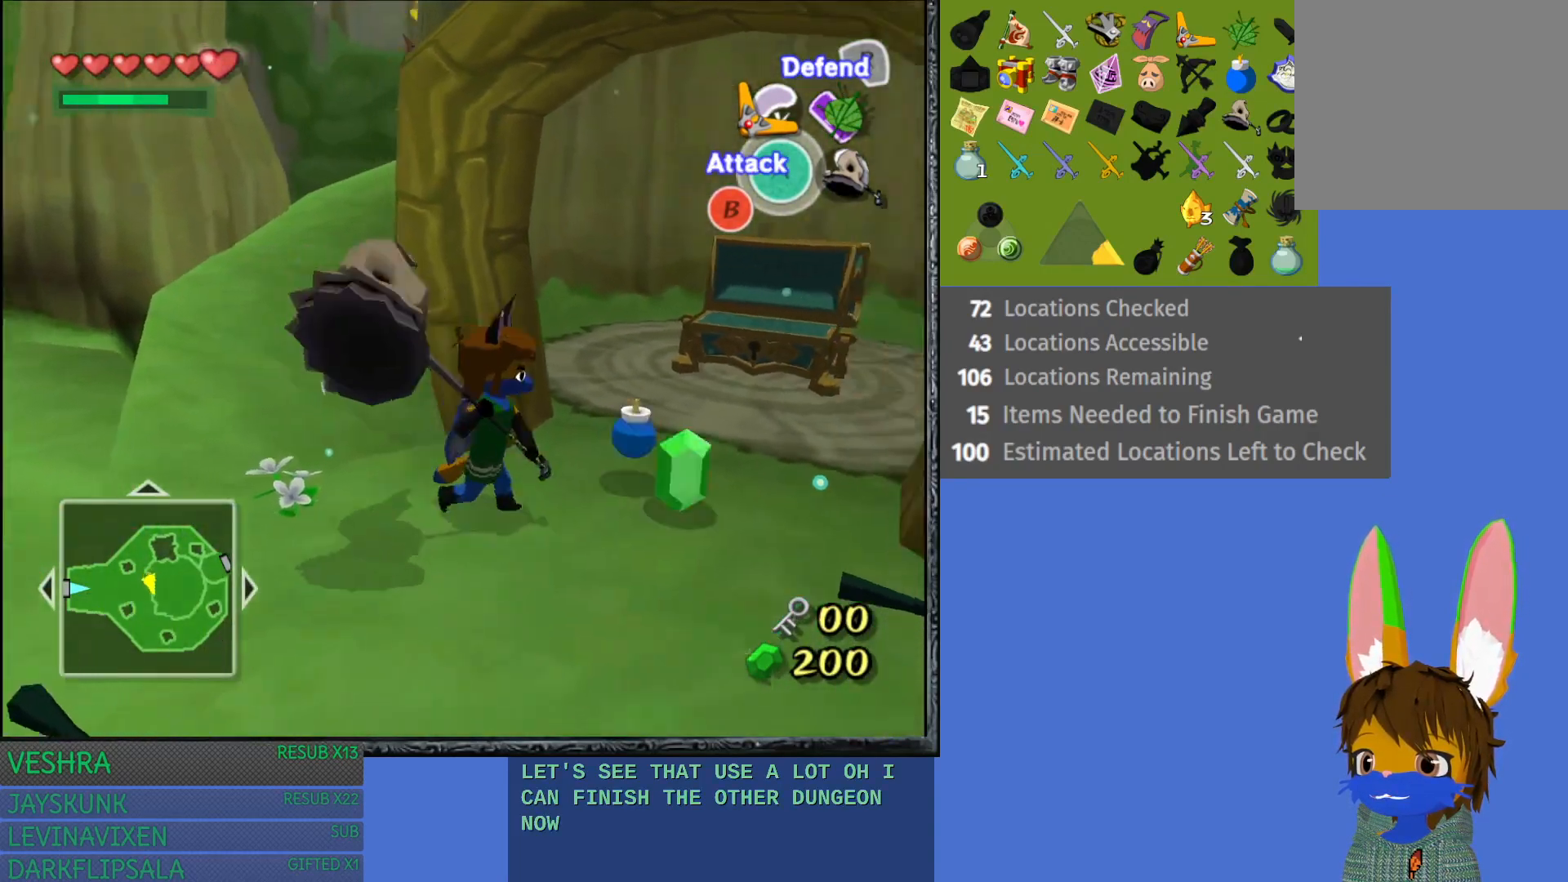
{"buttons": [], "left_stick": "down", "right_stick": "center", "events": [[17, "left_stick", "up-right"], [233, "left_stick", "up"], [333, "left_stick", "center"], [400, "left_stick", "down"]]}
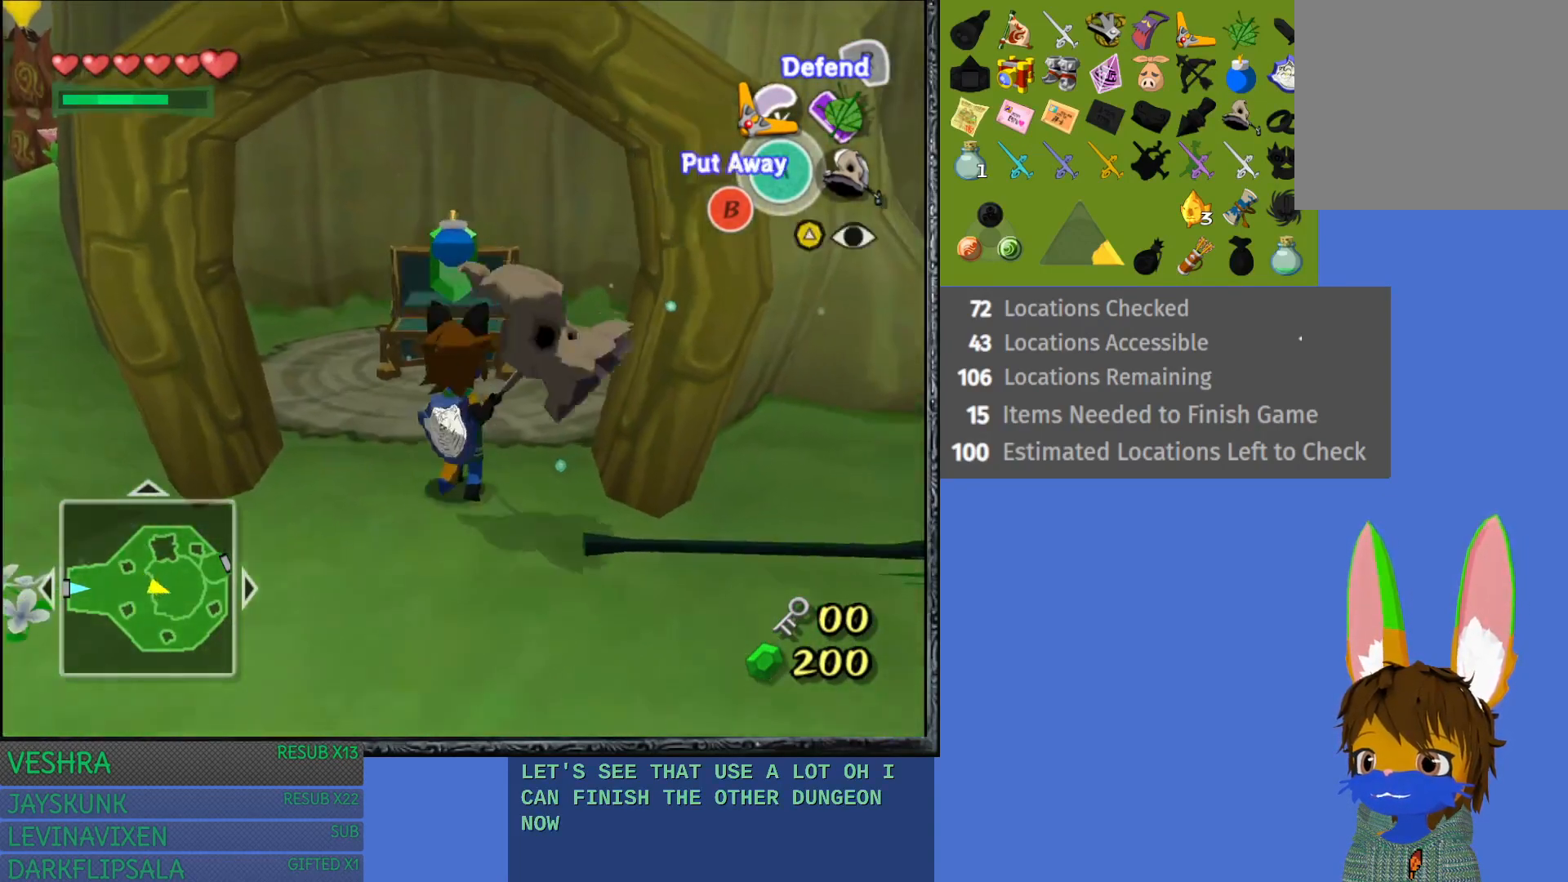
{"buttons": [], "left_stick": "down-right", "right_stick": "center", "events": [[383, "left_stick", "down-right"]]}
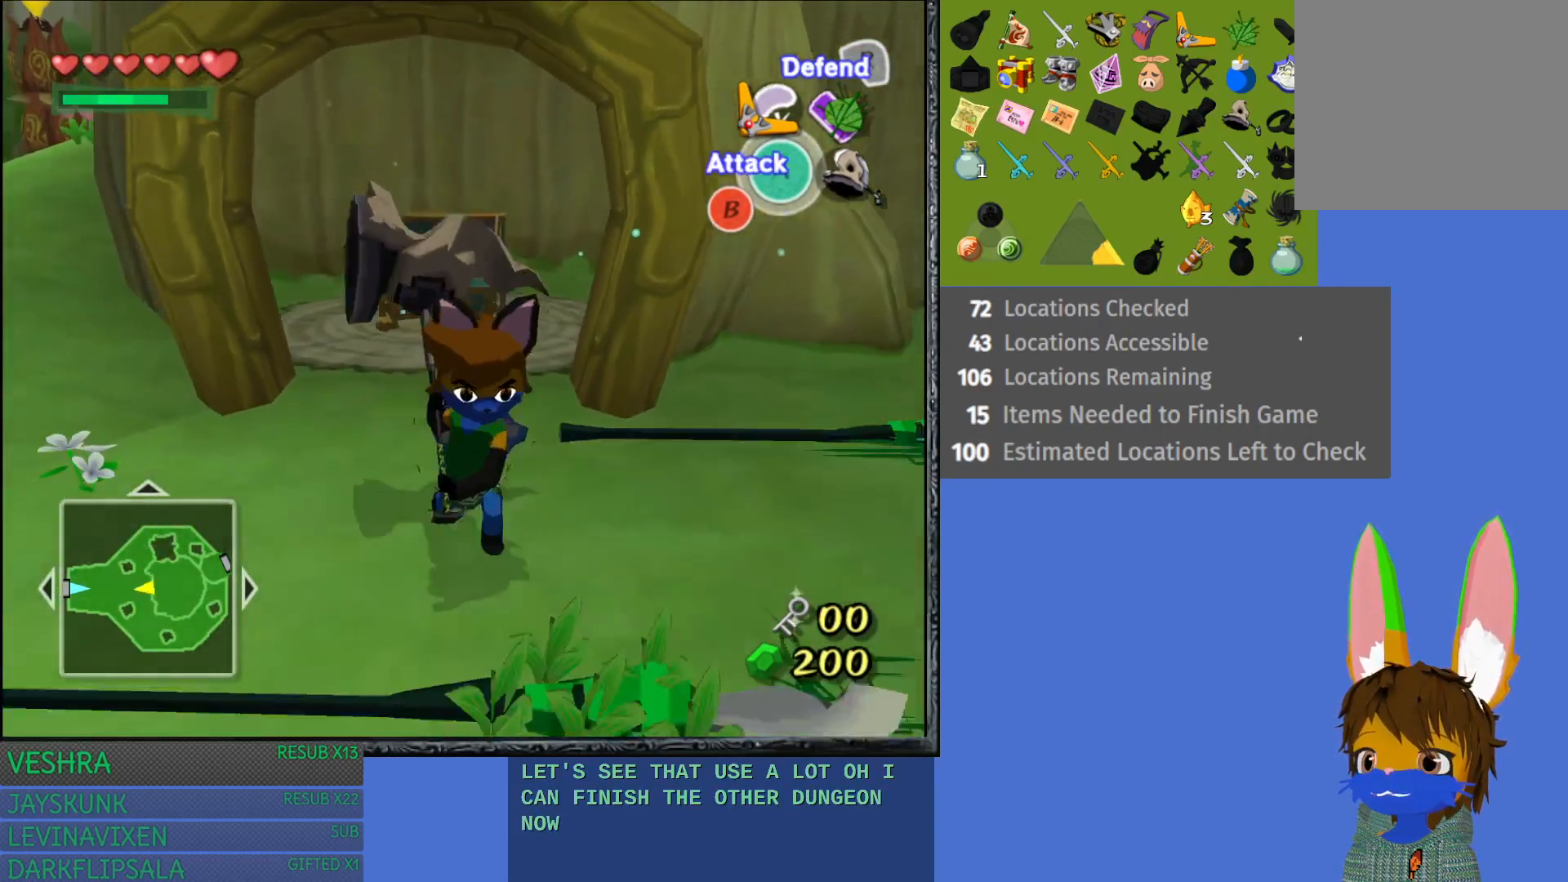
{"buttons": [], "left_stick": "down-right", "right_stick": "center", "events": []}
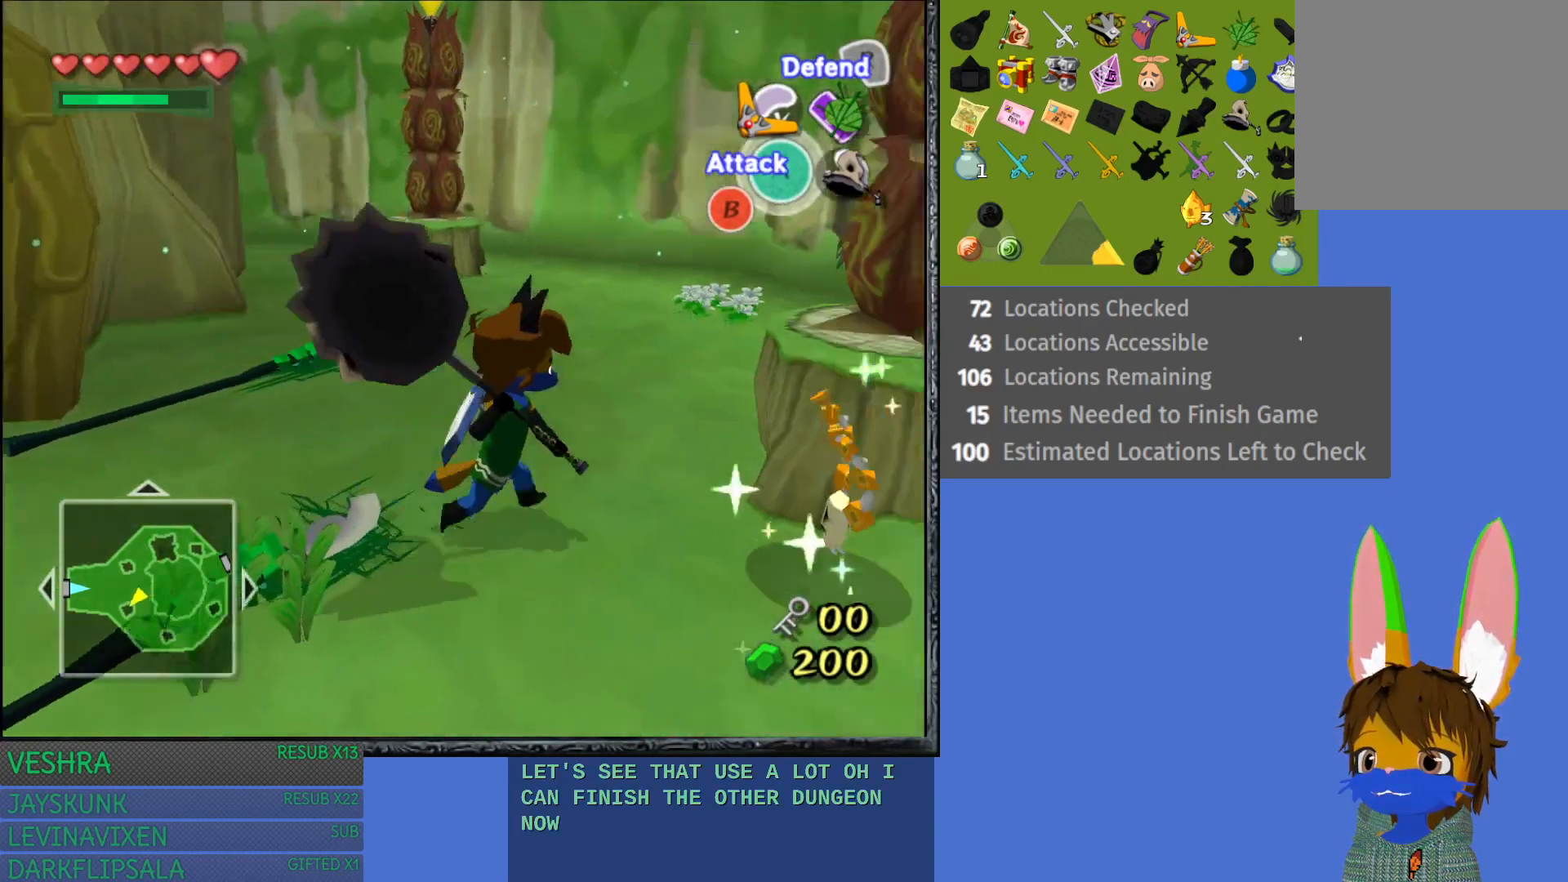
{"buttons": [], "left_stick": "down-right", "right_stick": "center", "events": []}
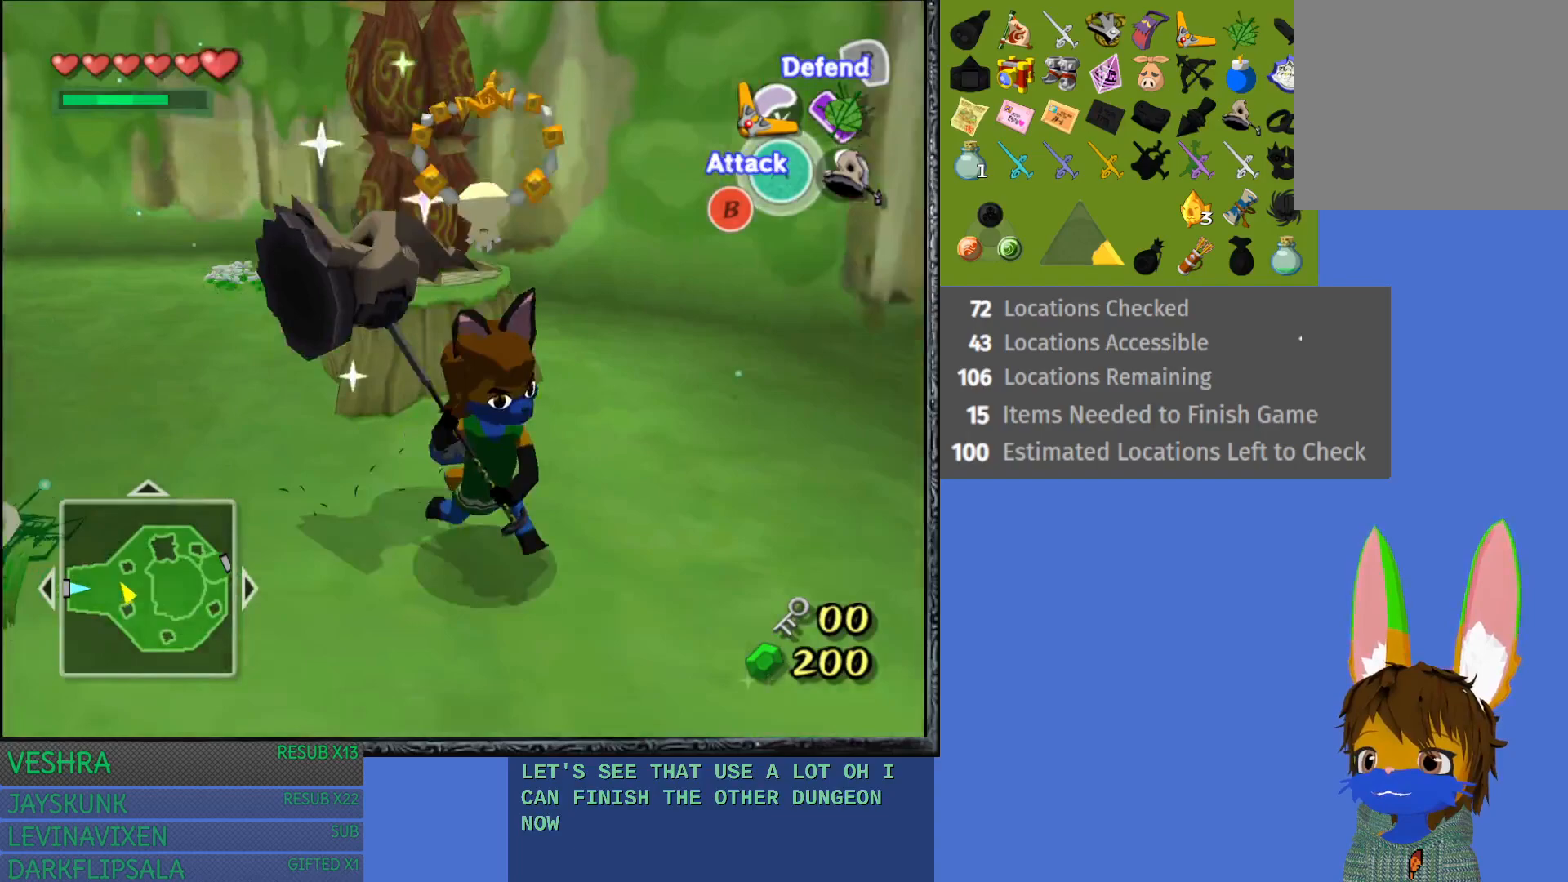
{"buttons": [], "left_stick": "right", "right_stick": "center", "events": [[33, "left_stick", "right"]]}
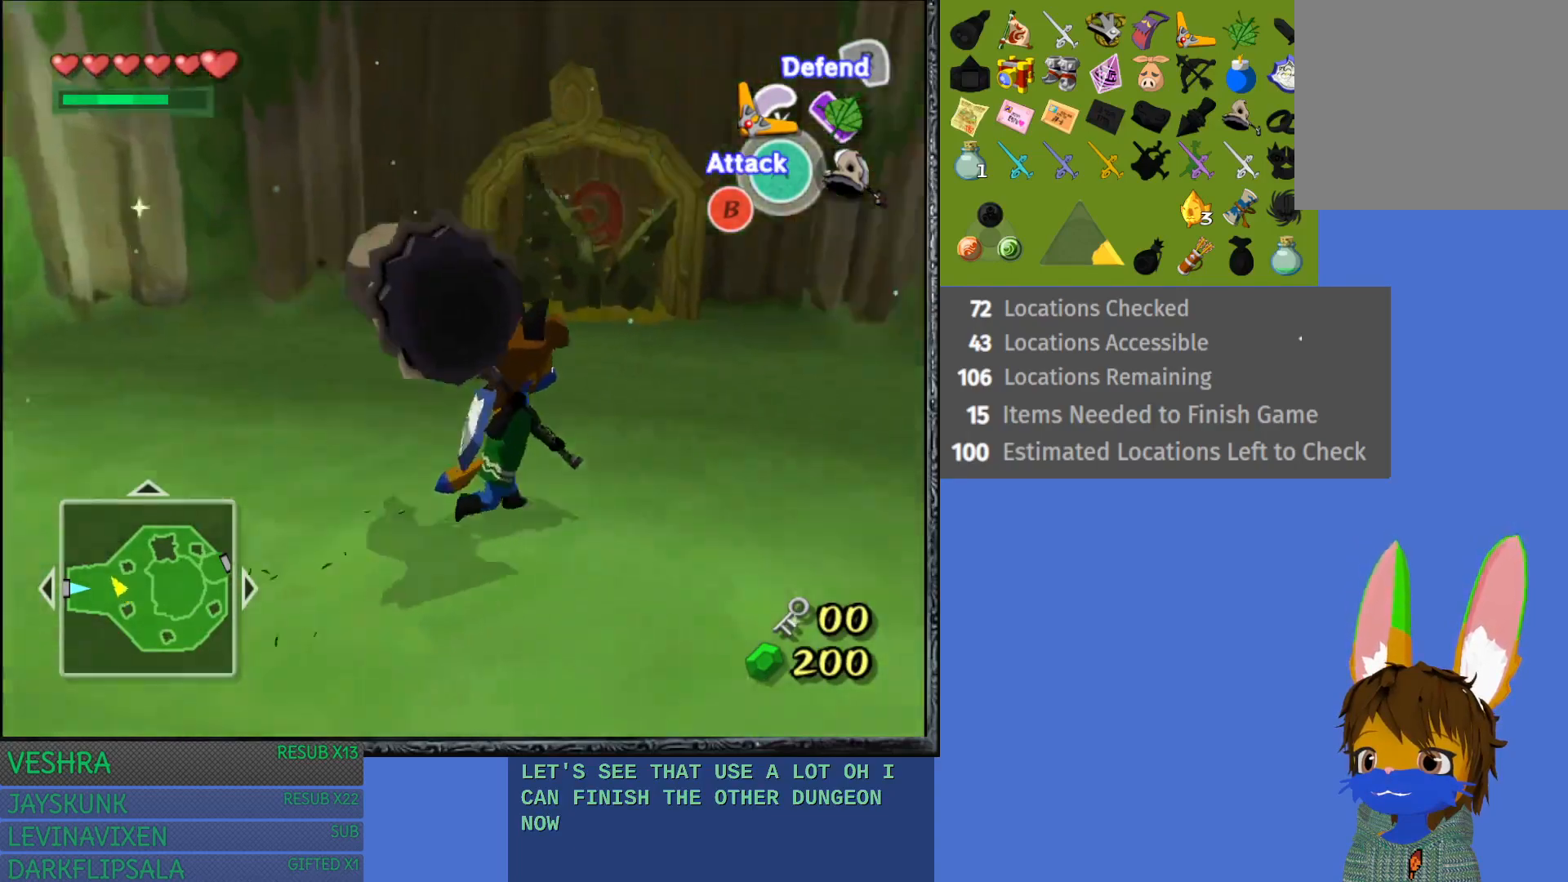
{"buttons": ["START"], "left_stick": "up-right", "right_stick": "center", "events": [[117, "left_stick", "up-right"], [483, "START", "down"]]}
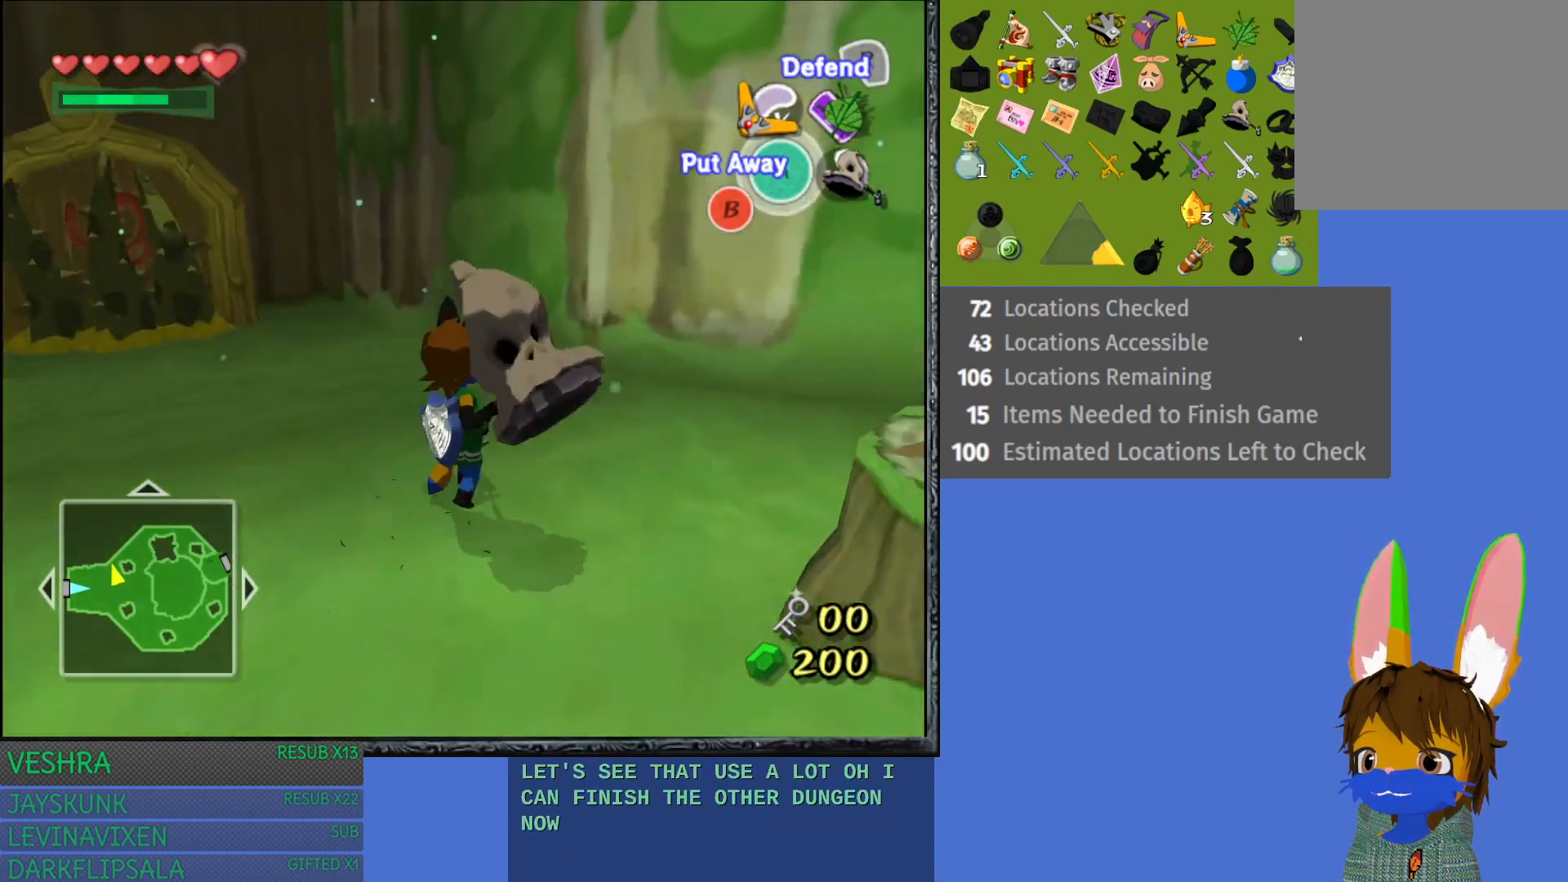
{"buttons": [], "left_stick": "center", "right_stick": "center", "events": [[33, "left_stick", "center"], [333, "START", "up"]]}
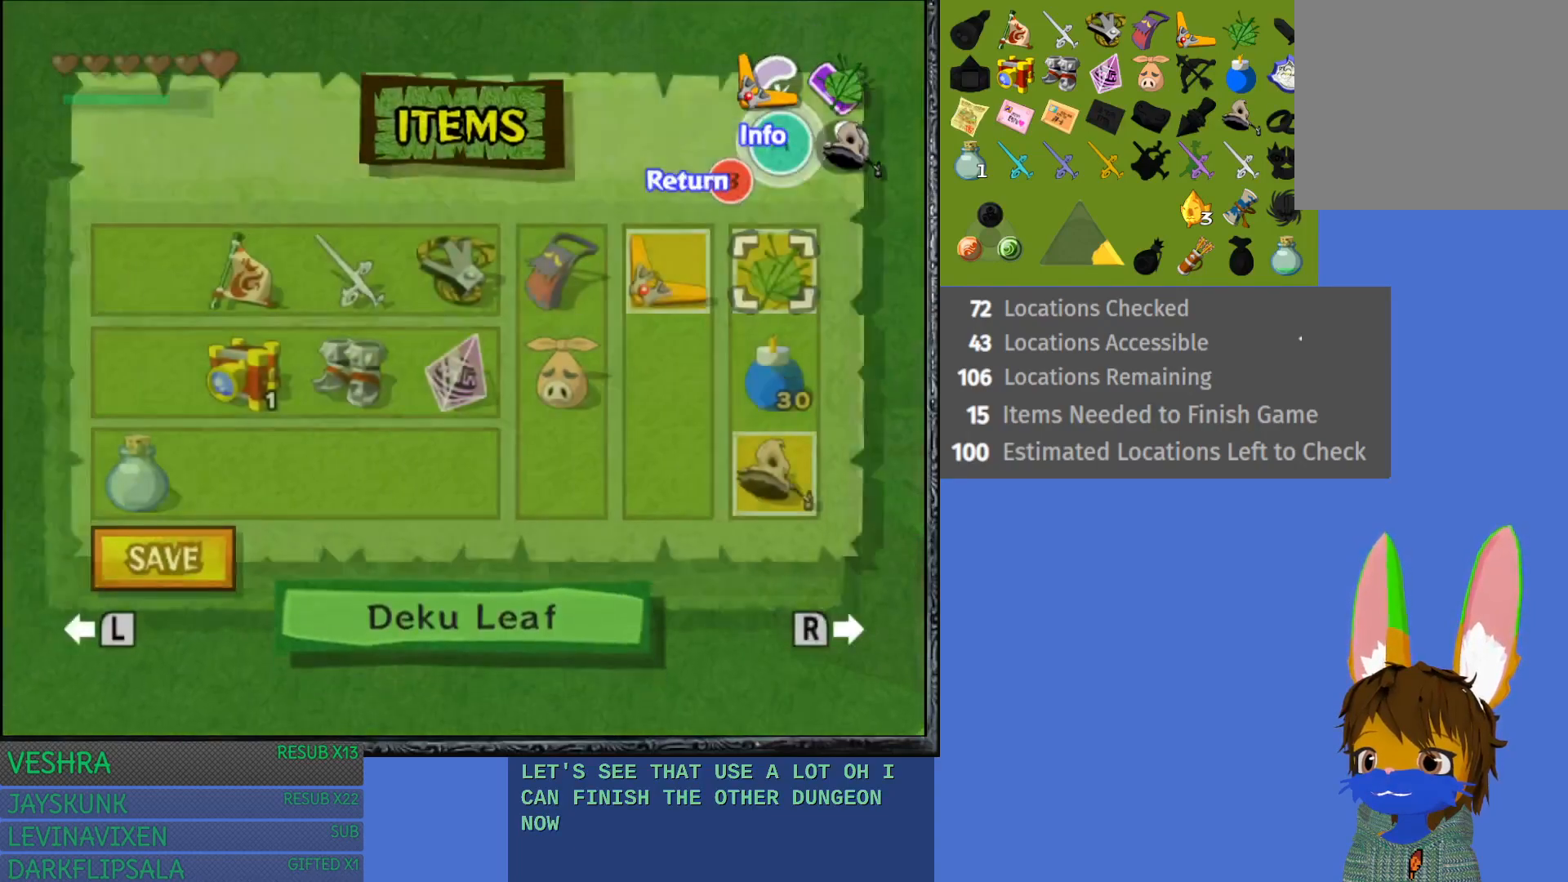
{"buttons": [], "left_stick": "center", "right_stick": "center", "events": [[83, "left_stick", "down"], [233, "left_stick", "center"], [317, "left_stick", "down"], [467, "left_stick", "center"]]}
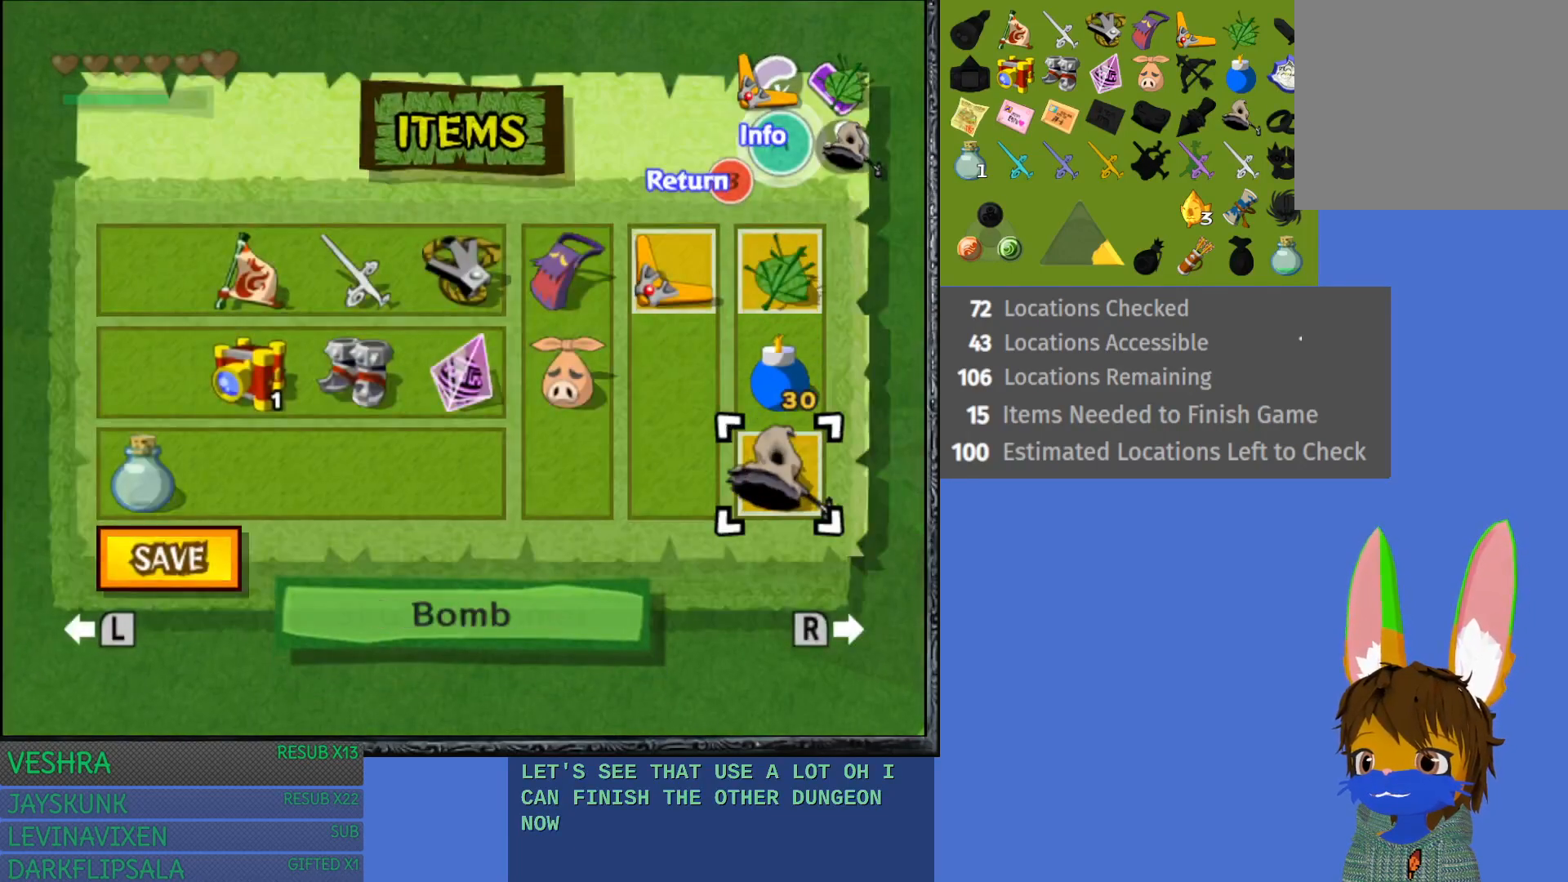
{"buttons": ["CROSS"], "left_stick": "center", "right_stick": "center", "events": [[50, "left_stick", "down"], [200, "left_stick", "center"], [400, "CROSS", "down"]]}